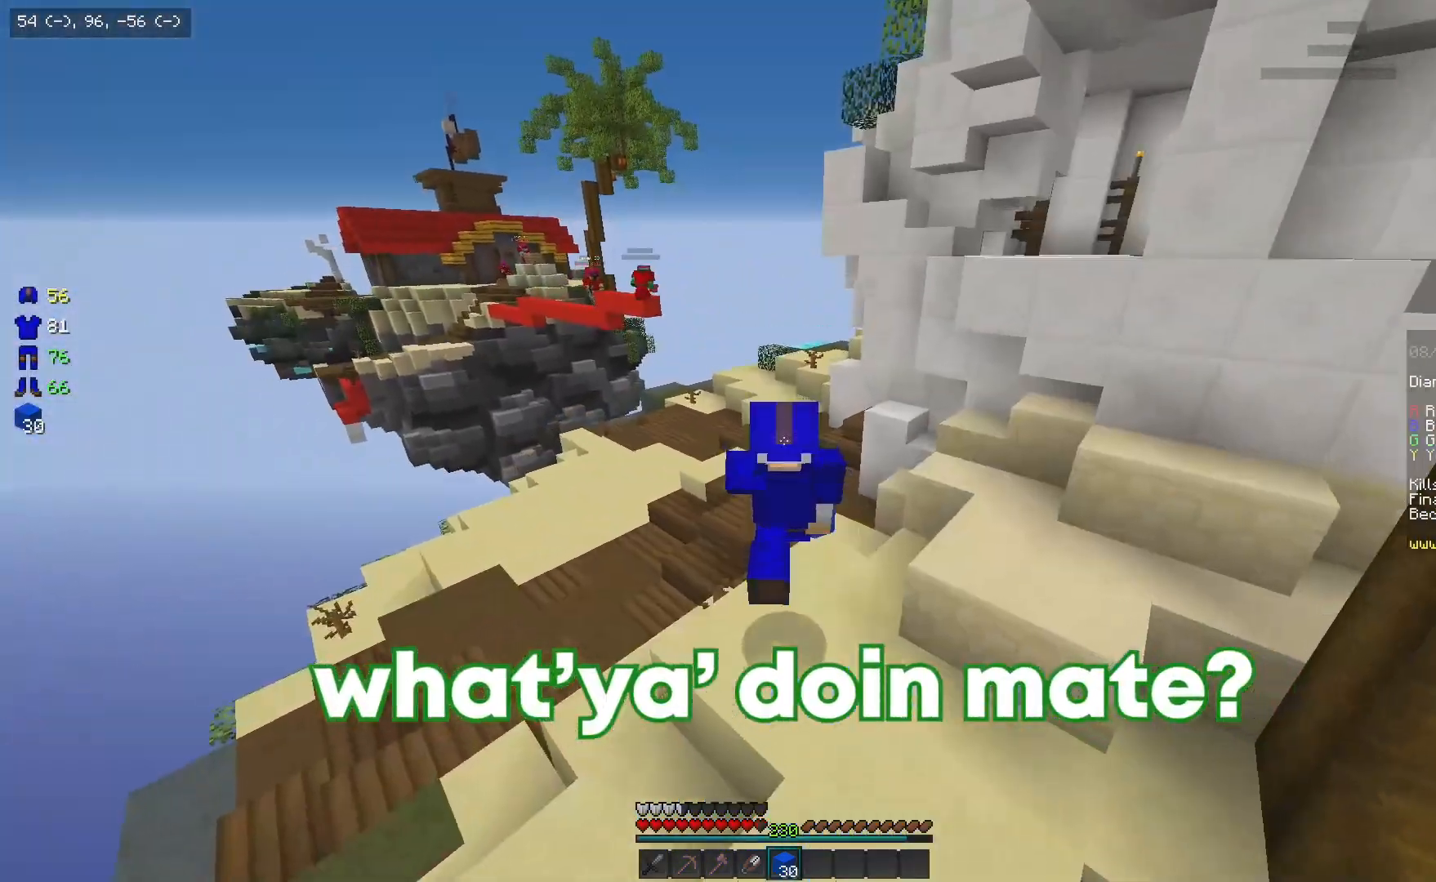
Gameplay with keyboard and mouse; each line is a JSON object with the keys and mouse buttons held at the frame after it. "events" lists presses ("down") and releases ("up") of "a", "d", "s", "w", "mouse_left" and "mouse_right" between this image and that frame as [ms after this image, input, new state], when the widget could be followed in between. "mouse_left", "mouse_right" = the "left", "right" buttons of the "mouse" list. No other keys are recorded. Mouse movement is not recorded.
{"keys": ["d", "w"], "mouse": [], "events": [[83, "mouse_left", "down"], [167, "mouse_left", "up"], [333, "d", "down"]]}
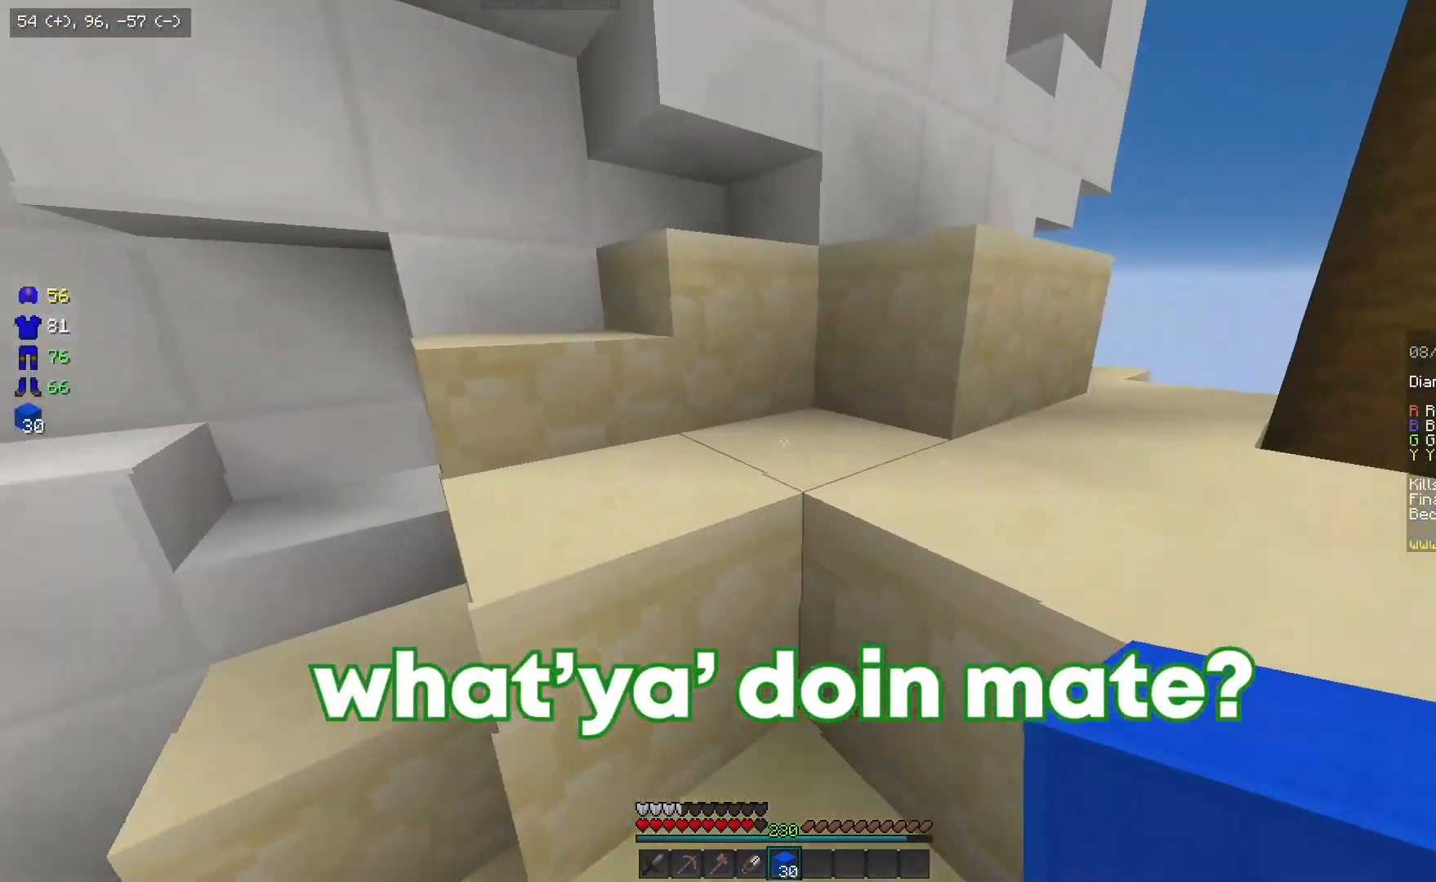
{"keys": ["d", "w"], "mouse": [], "events": [[183, "w", "up"], [383, "w", "down"]]}
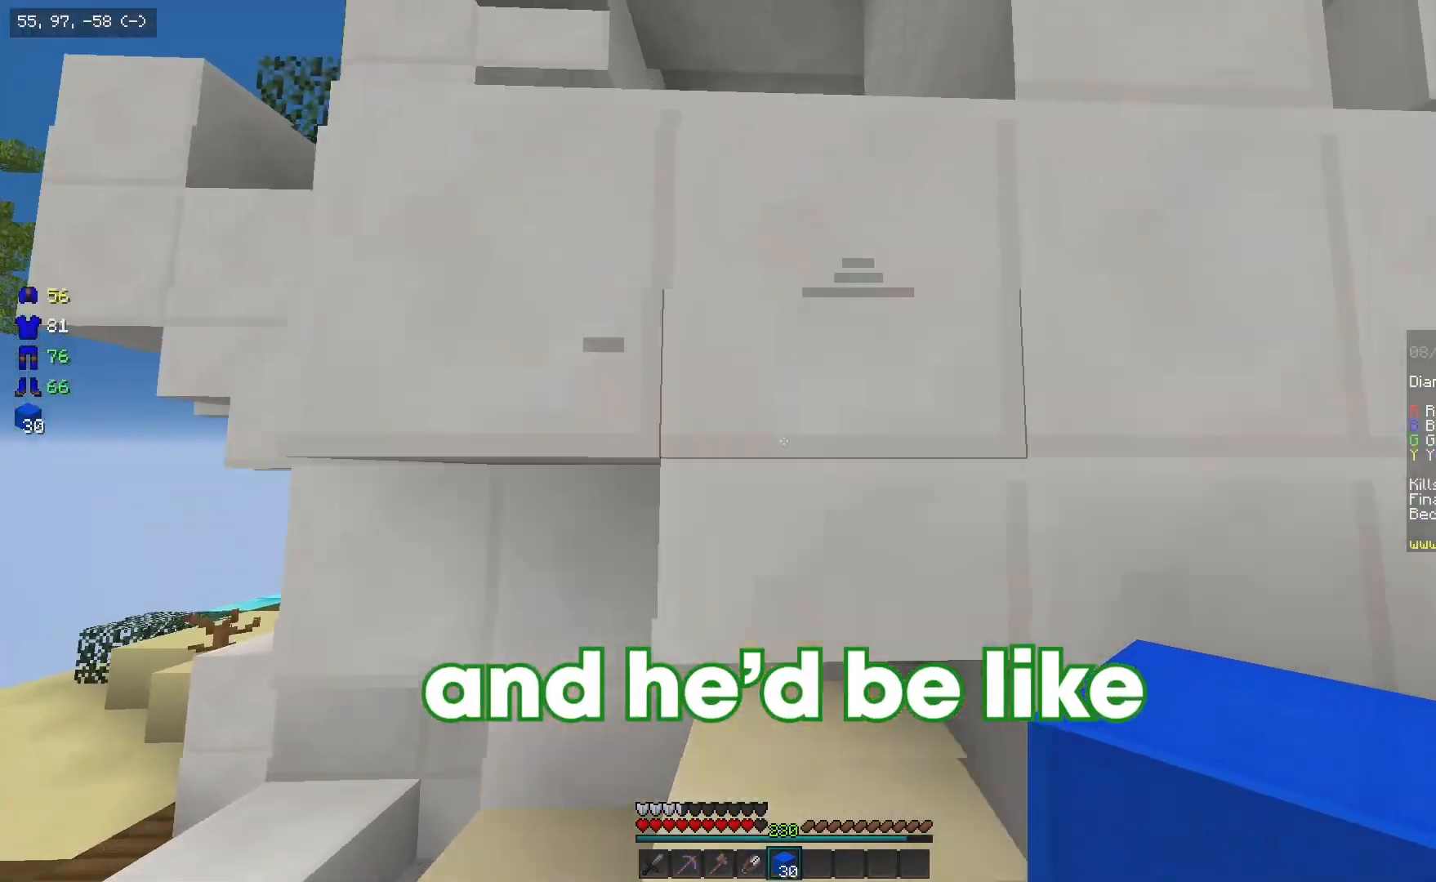
{"keys": [], "mouse": [], "events": [[183, "w", "up"], [433, "d", "up"]]}
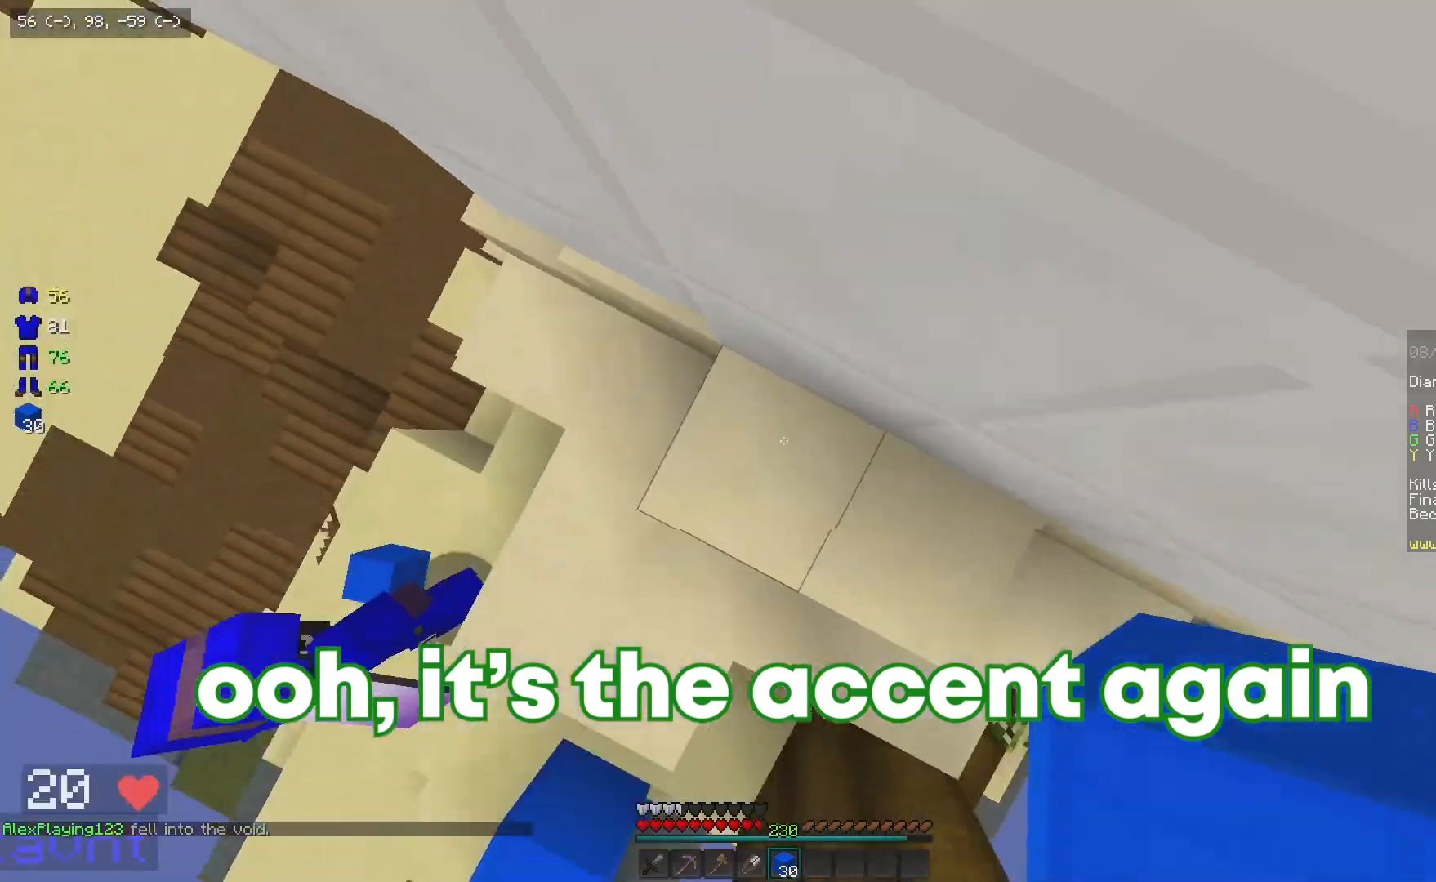
{"keys": [], "mouse": [], "events": [[33, "a", "down"], [133, "mouse_right", "down"], [233, "a", "up"], [267, "mouse_right", "up"]]}
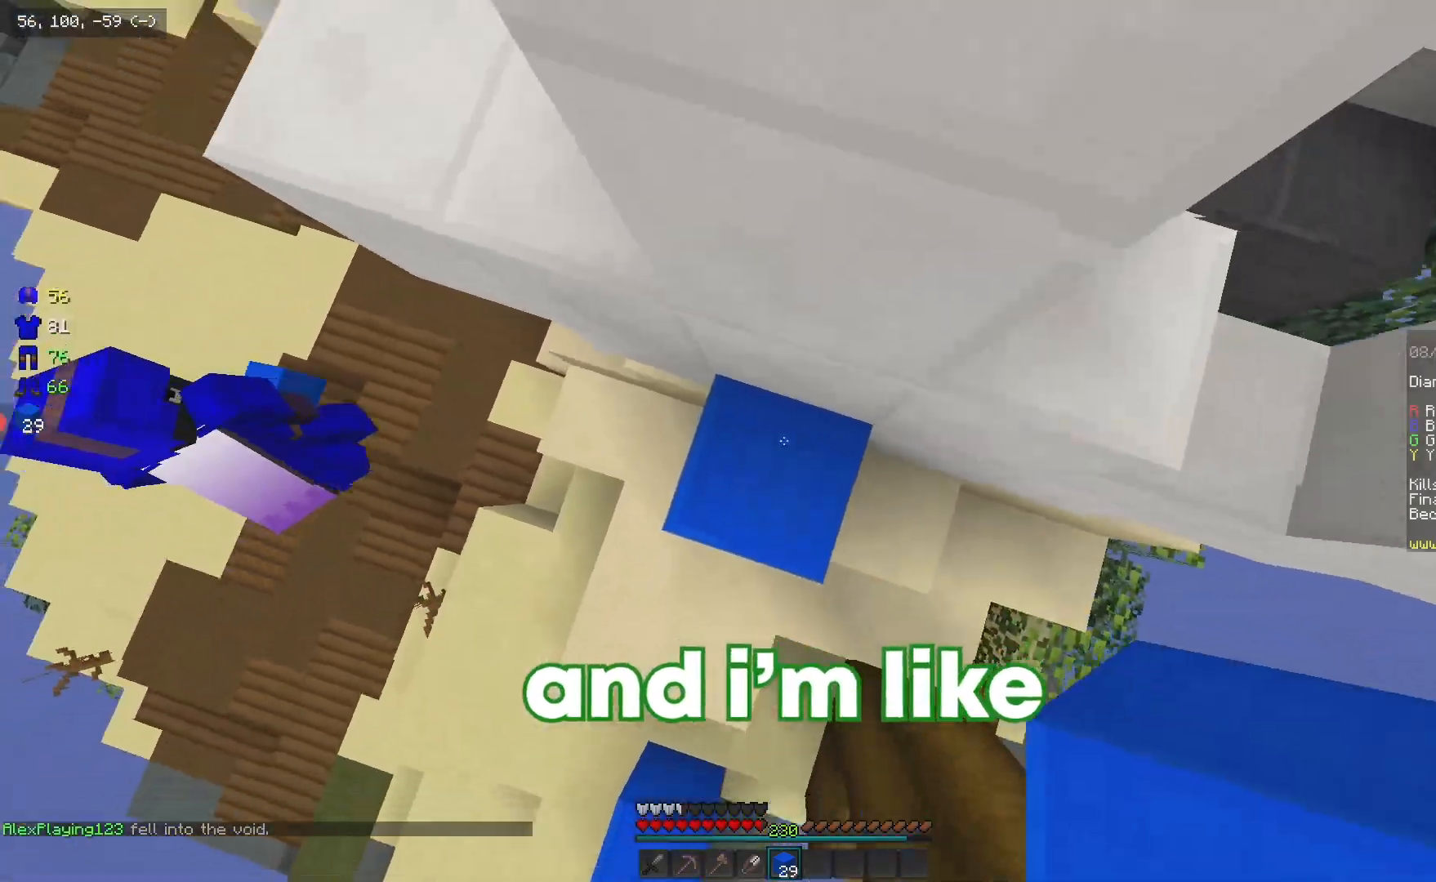
{"keys": [], "mouse": [], "events": [[33, "mouse_right", "down"], [200, "mouse_right", "up"]]}
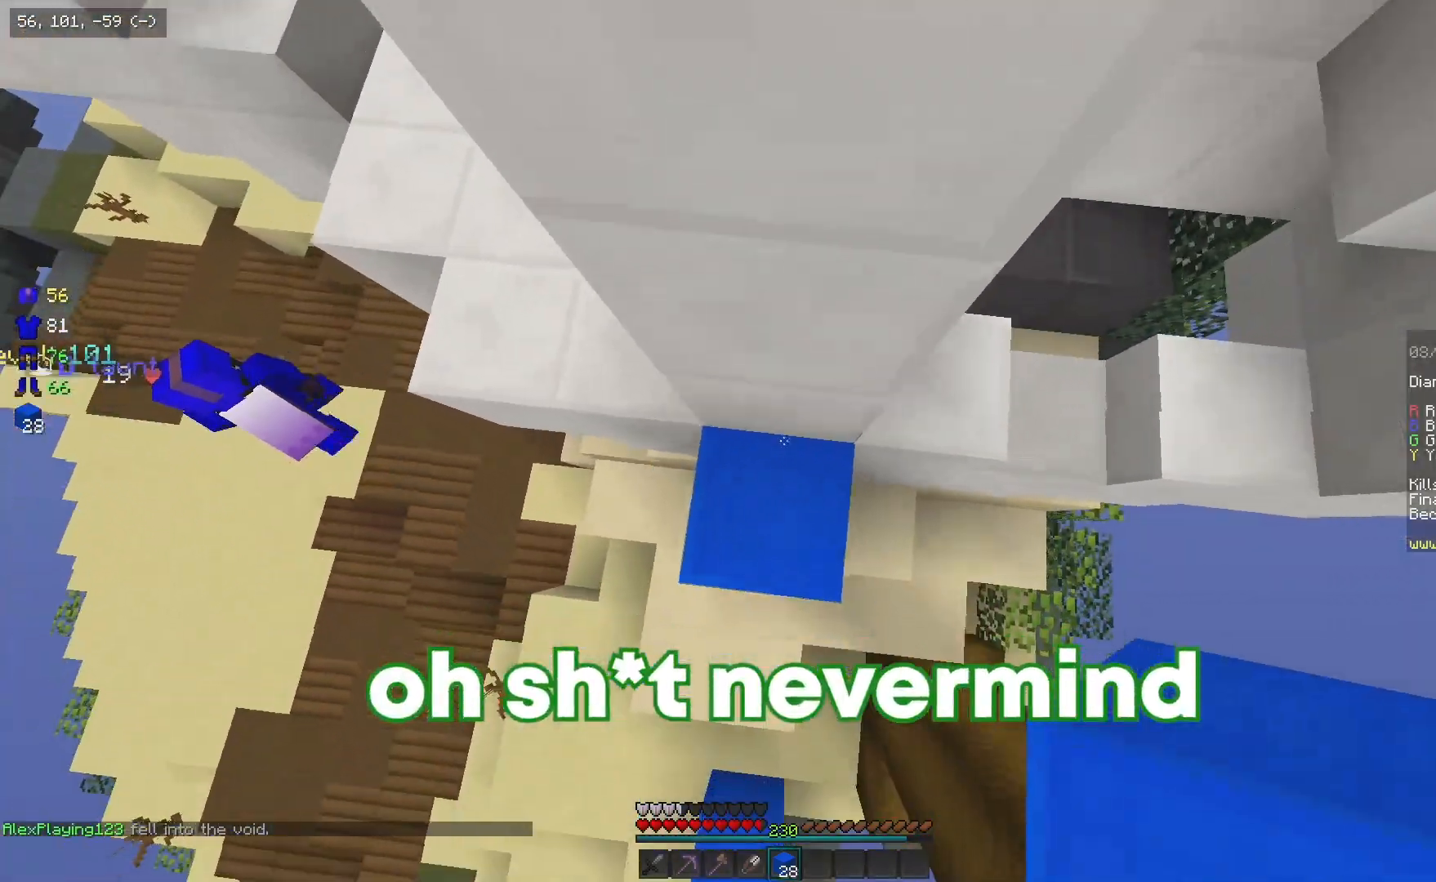
{"keys": [], "mouse": ["right"], "events": [[33, "mouse_right", "down"], [150, "mouse_right", "up"], [233, "w", "down"], [333, "w", "up"], [483, "mouse_right", "down"]]}
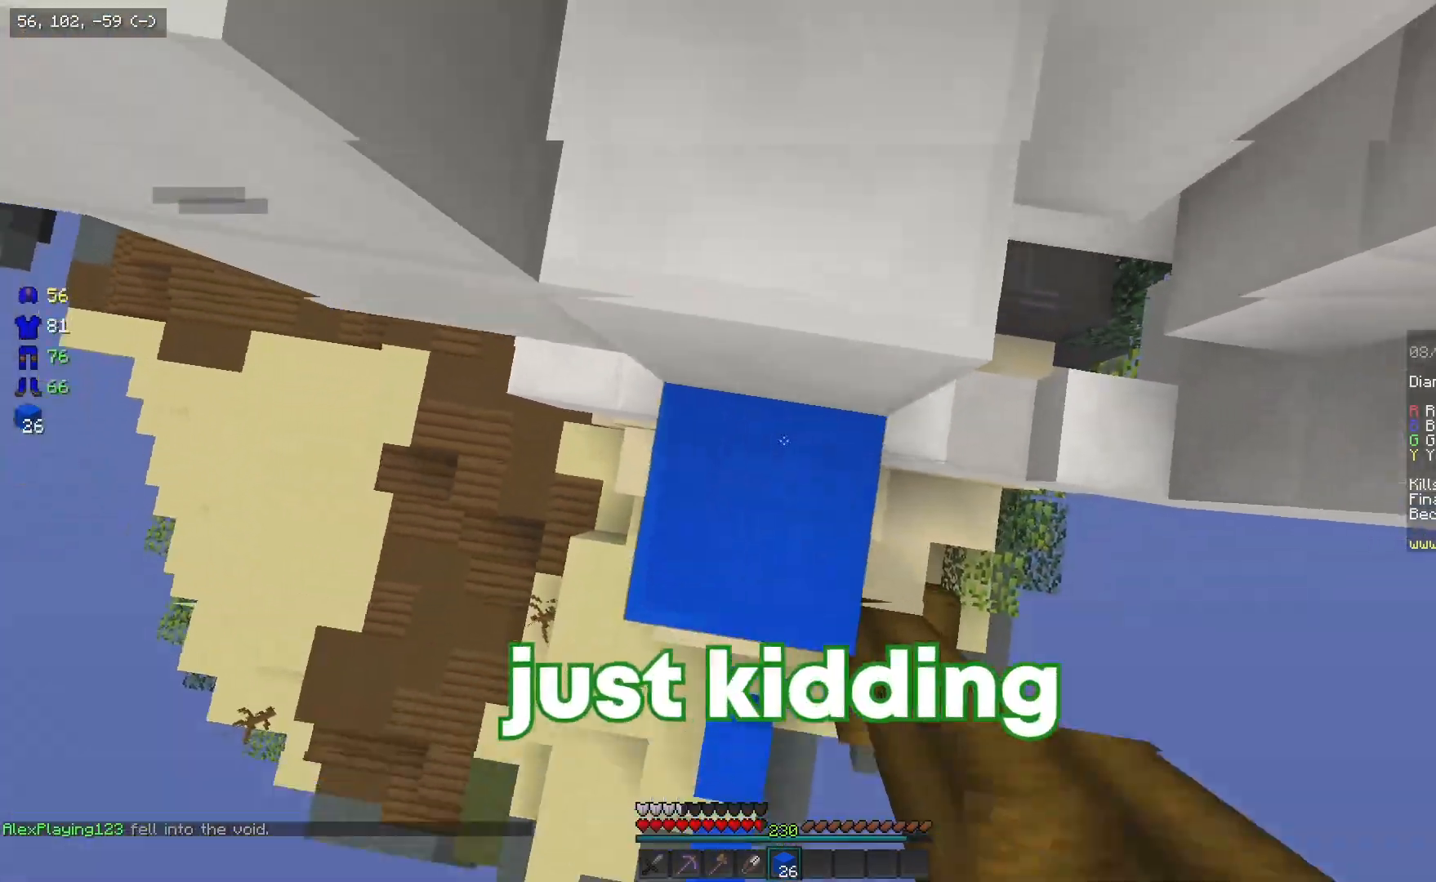
{"keys": ["d", "w"], "mouse": [], "events": [[50, "mouse_right", "up"], [183, "w", "down"], [333, "d", "down"]]}
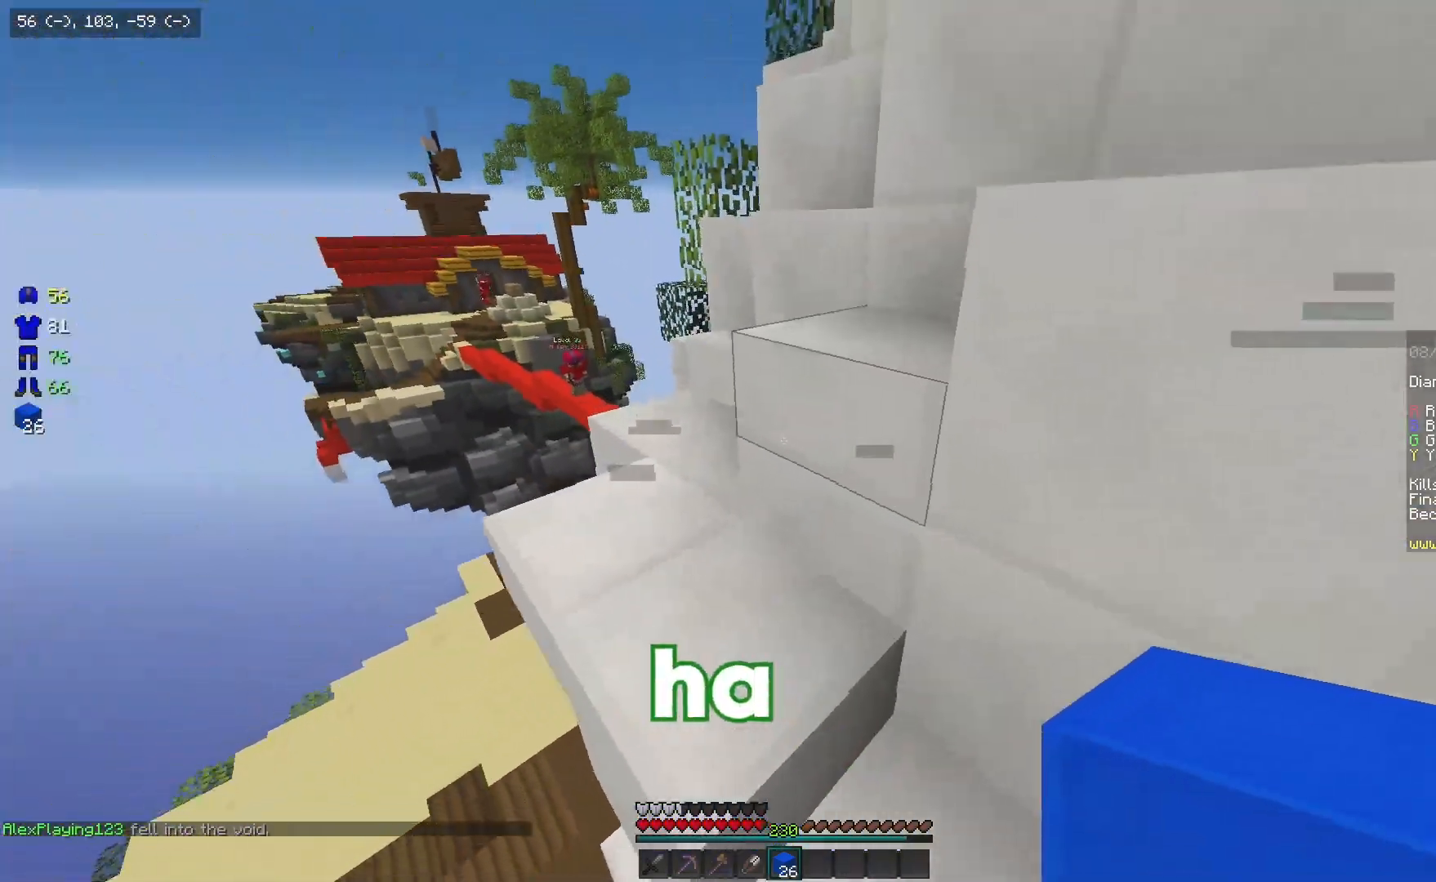
{"keys": ["a", "w"], "mouse": [], "events": [[33, "d", "up"], [433, "a", "down"]]}
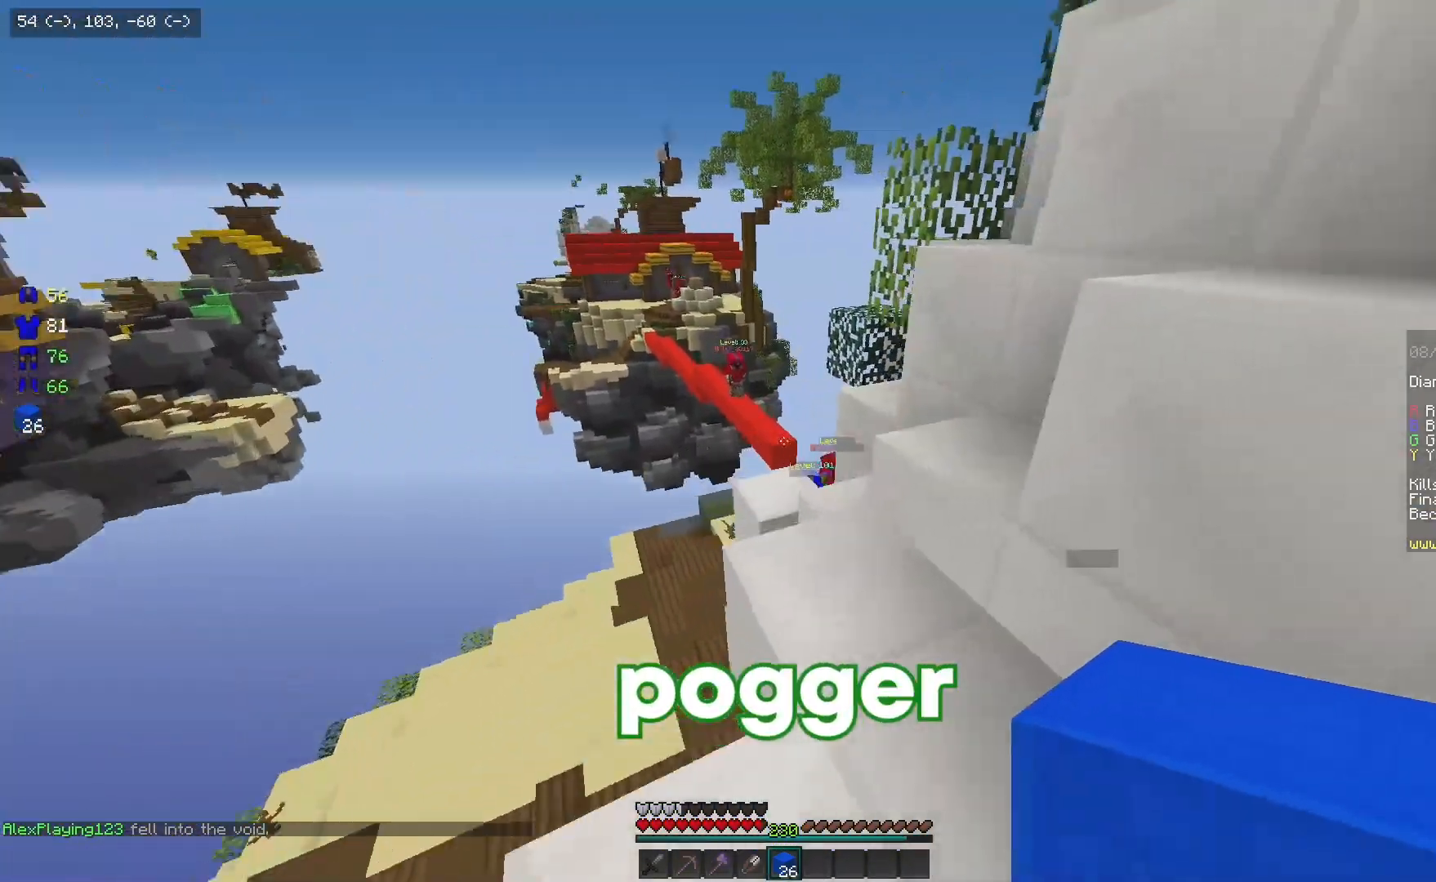
{"keys": ["w"], "mouse": [], "events": [[50, "a", "up"]]}
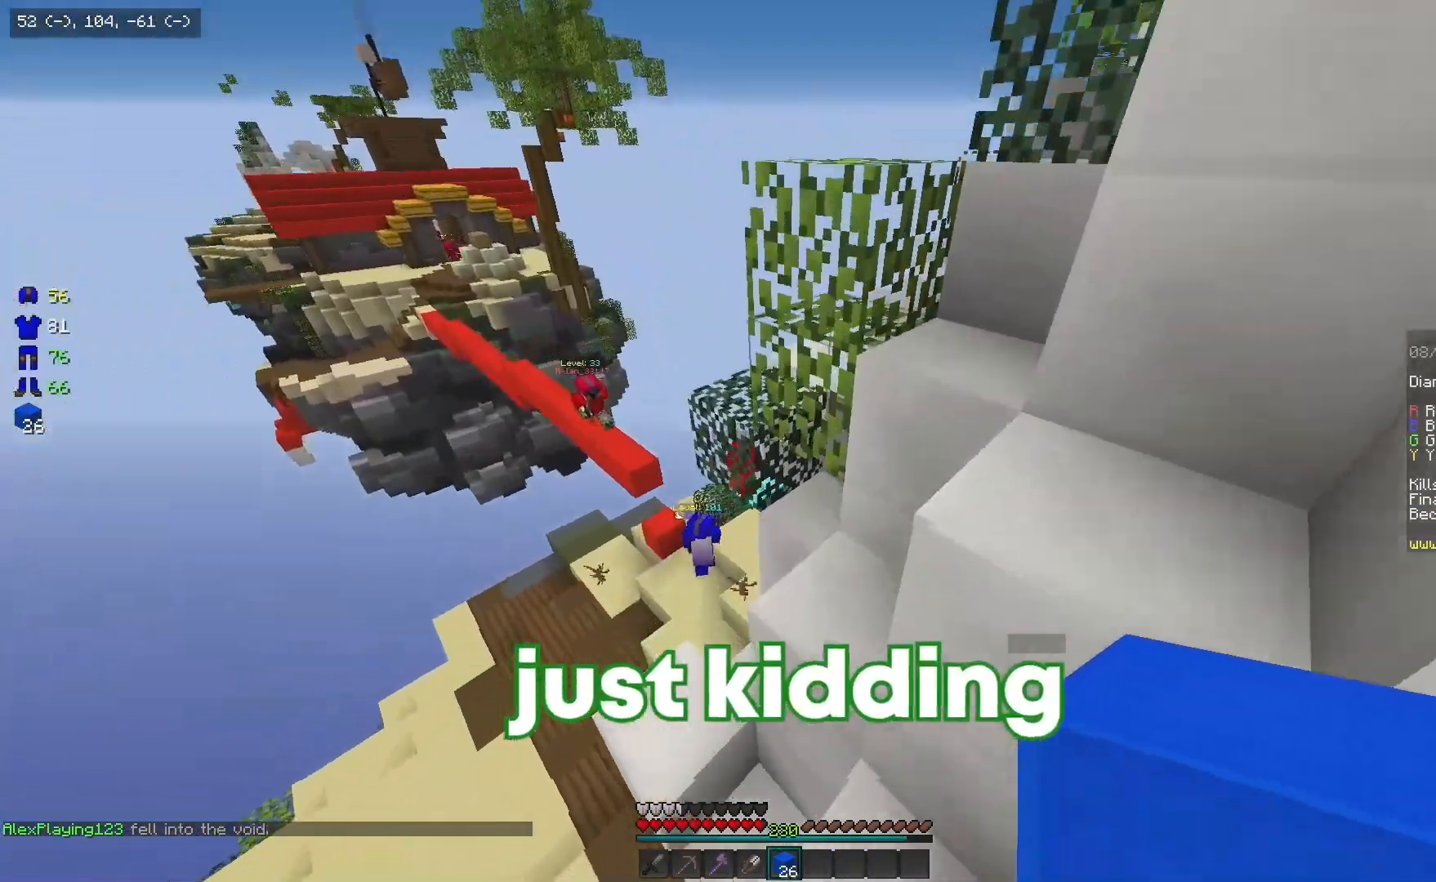
{"keys": ["s"], "mouse": [], "events": [[133, "w", "up"], [183, "d", "down"], [483, "d", "up"], [483, "s", "down"]]}
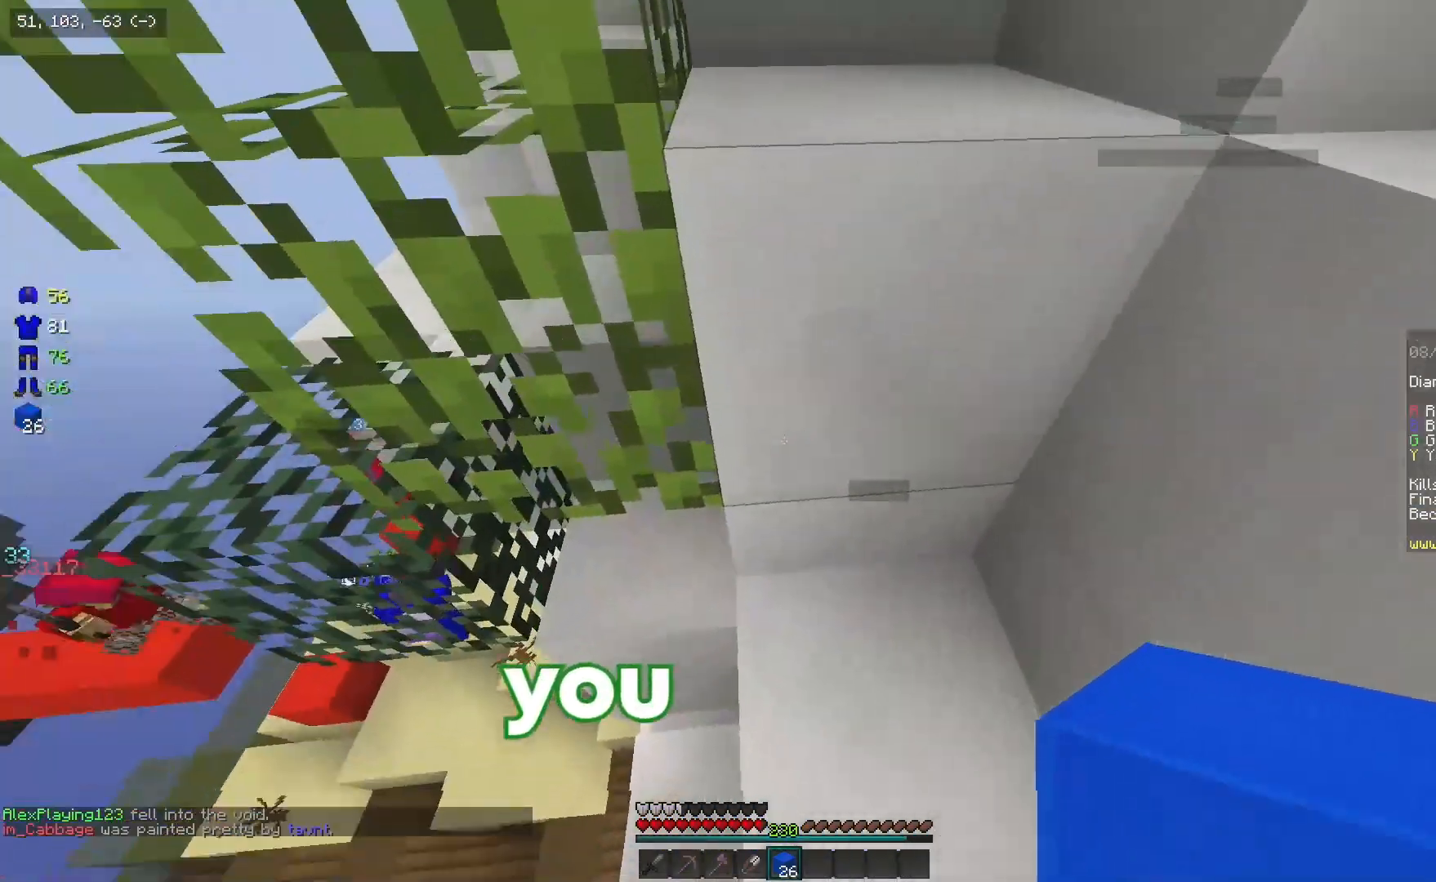
{"keys": ["a", "w"], "mouse": [], "events": [[83, "a", "down"], [117, "s", "up"], [183, "w", "down"], [200, "a", "up"], [400, "mouse_right", "down"], [483, "a", "down"], [500, "mouse_right", "up"]]}
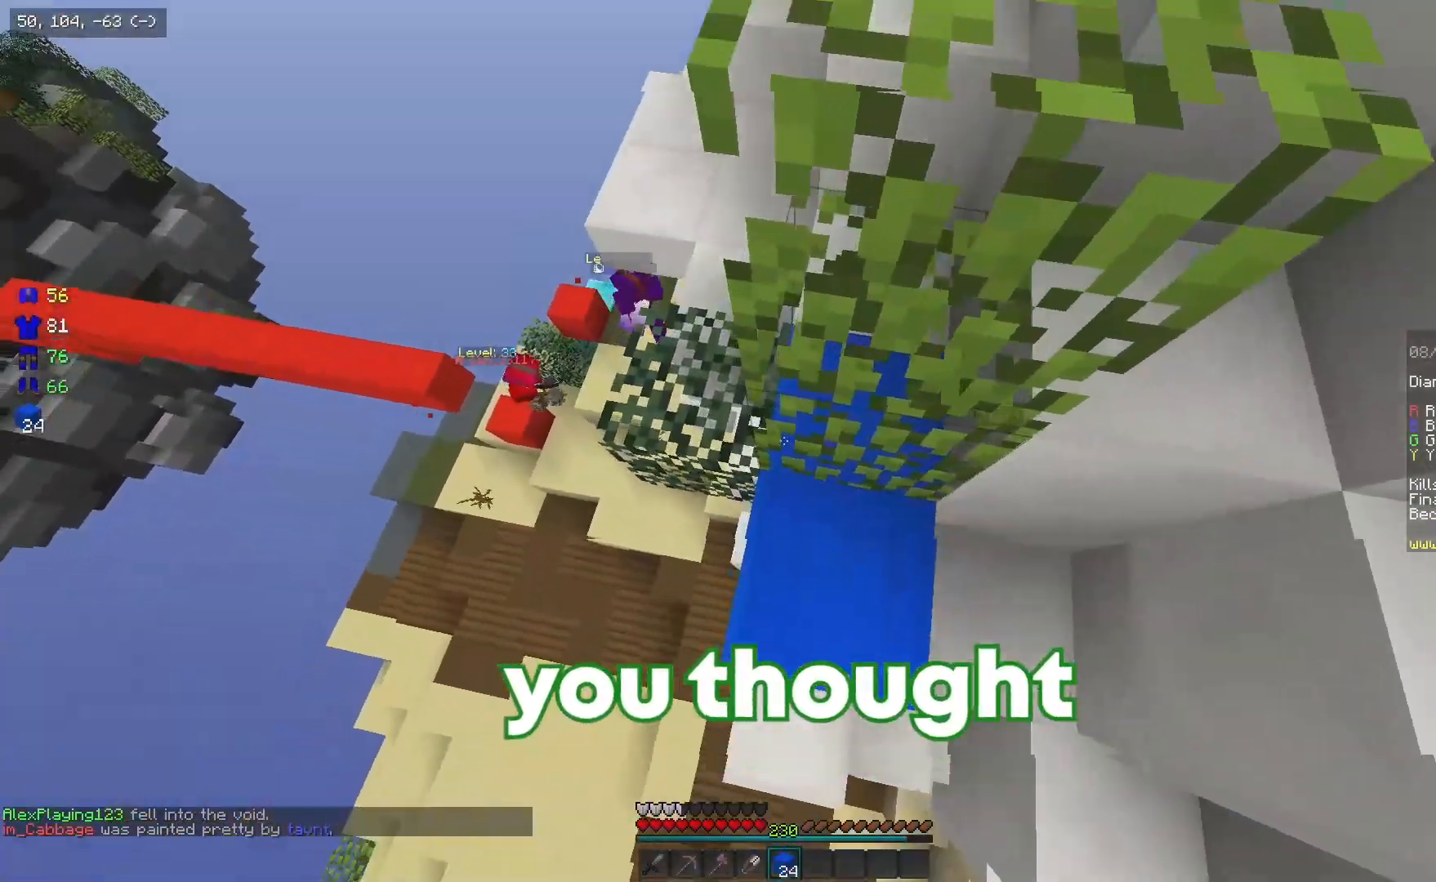
{"keys": [], "mouse": [], "events": [[83, "mouse_right", "down"], [300, "a", "up"], [350, "mouse_right", "up"], [450, "w", "up"]]}
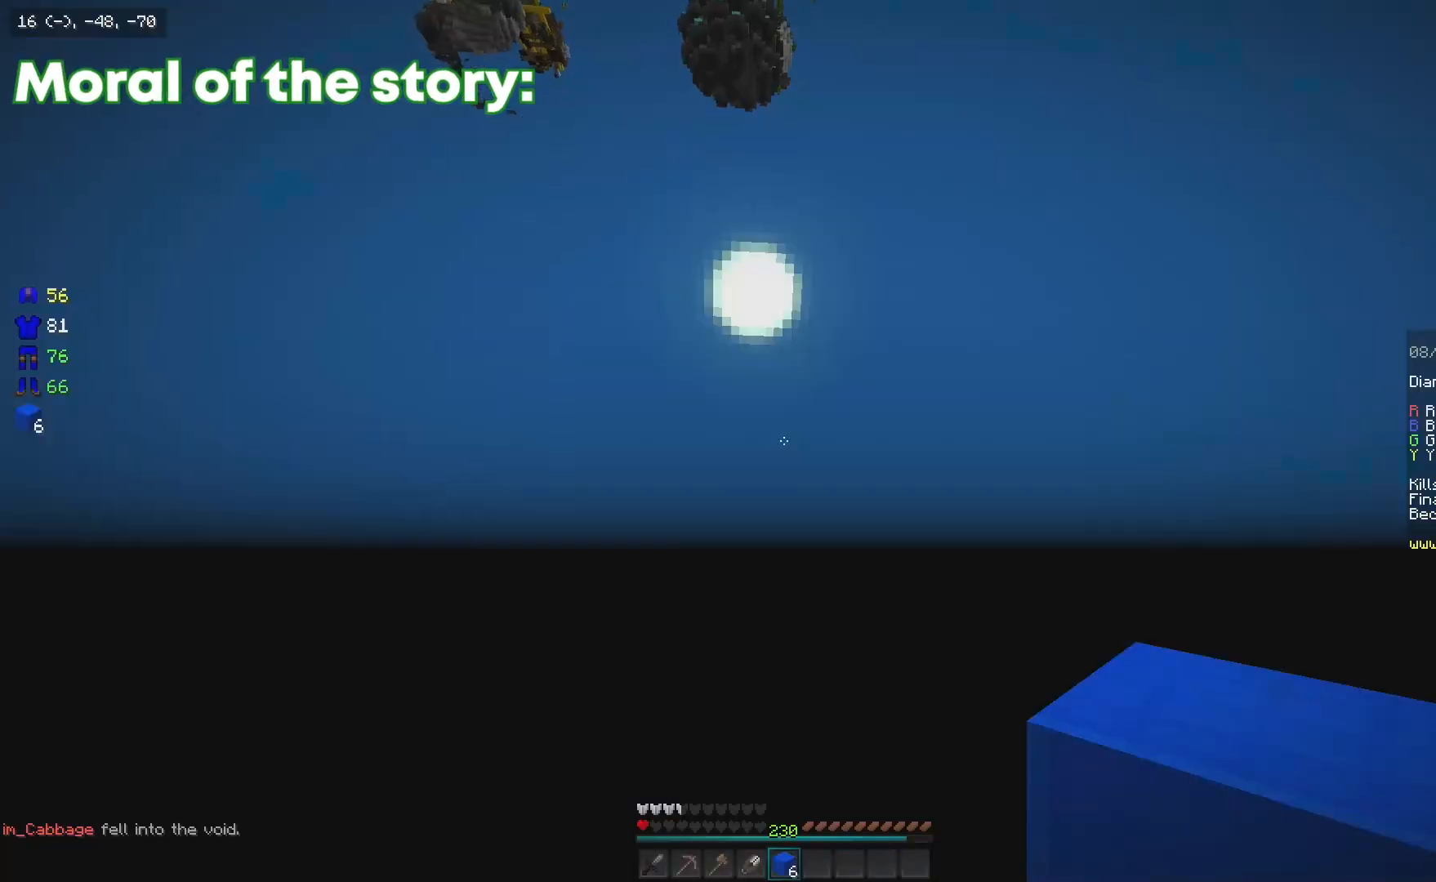
{"keys": [], "mouse": [], "events": []}
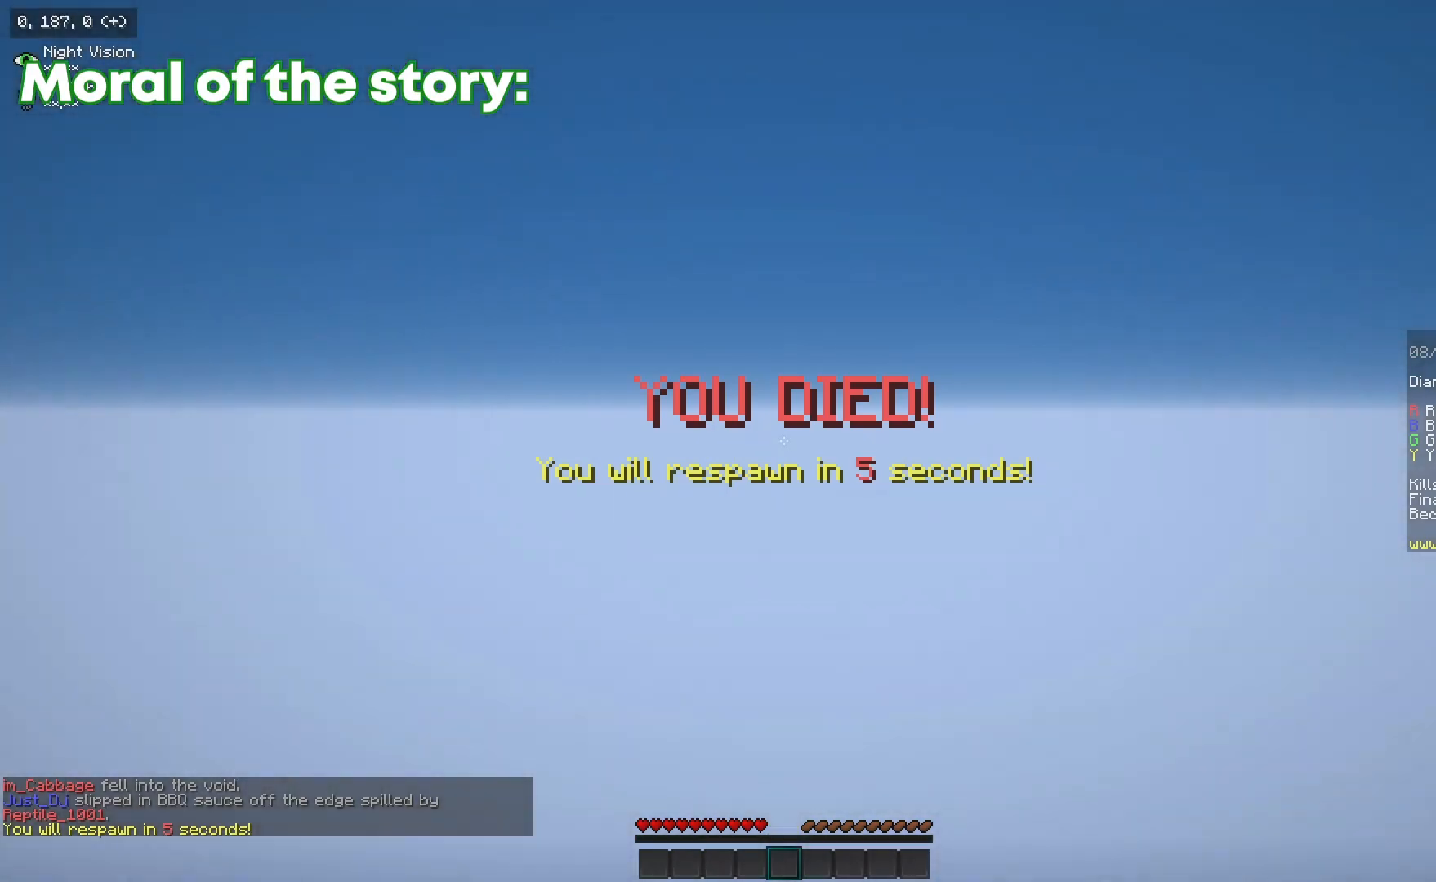
{"keys": [], "mouse": [], "events": []}
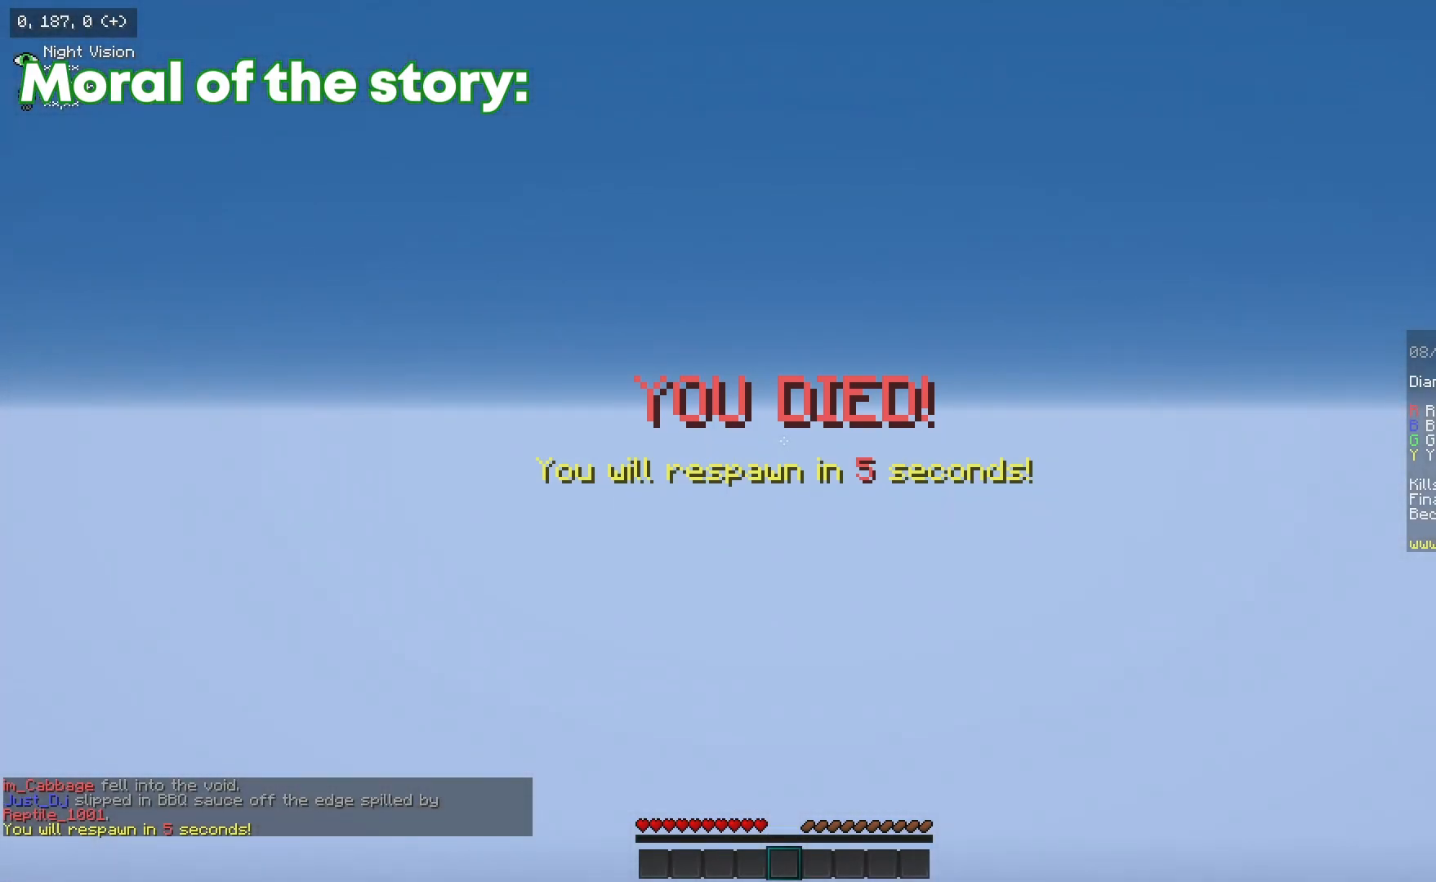
{"keys": [], "mouse": [], "events": []}
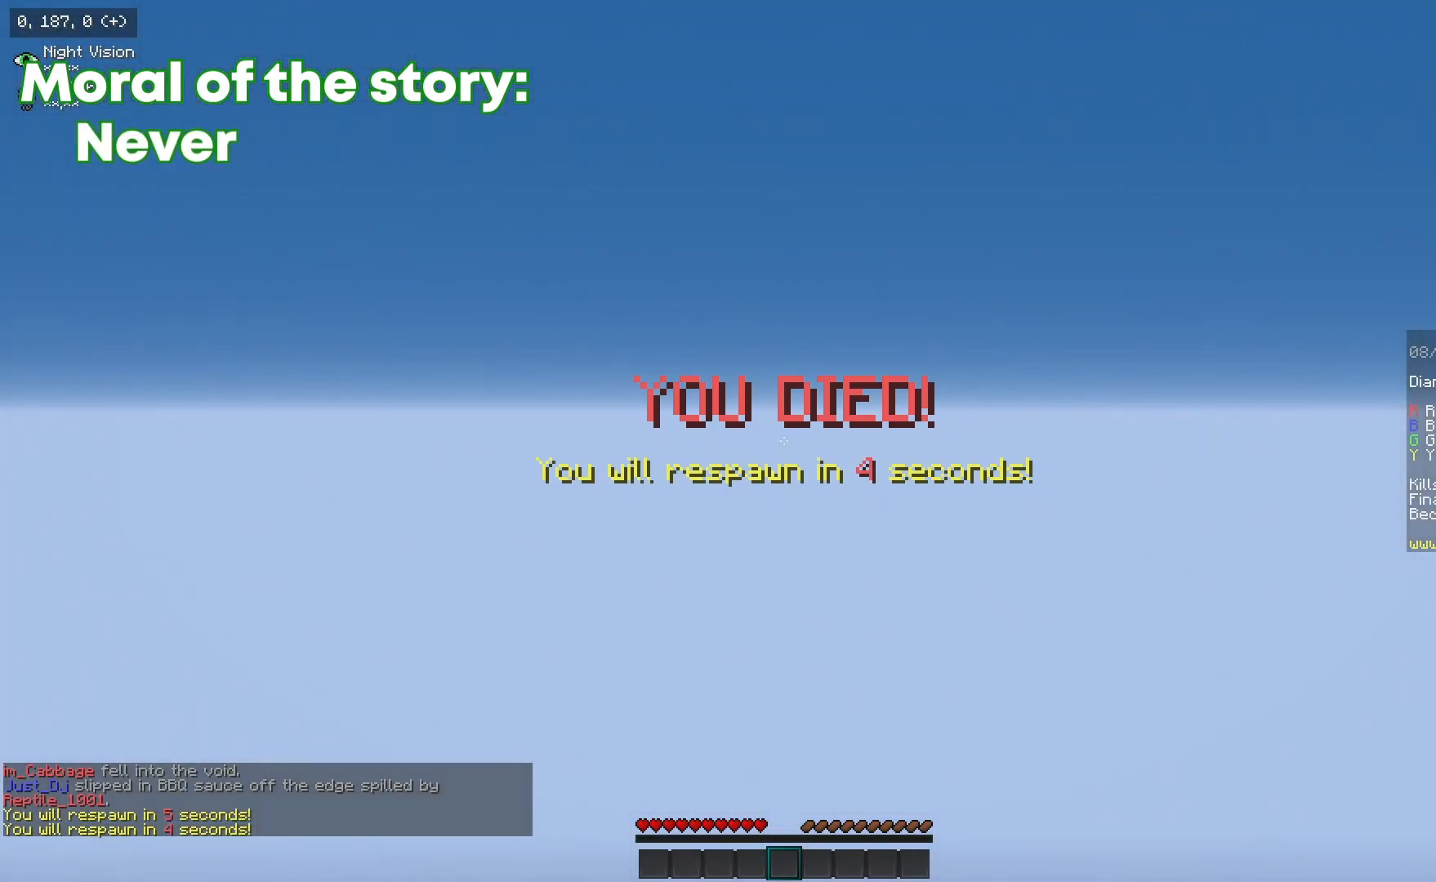
{"keys": [], "mouse": [], "events": [[83, "s", "down"], [467, "s", "up"]]}
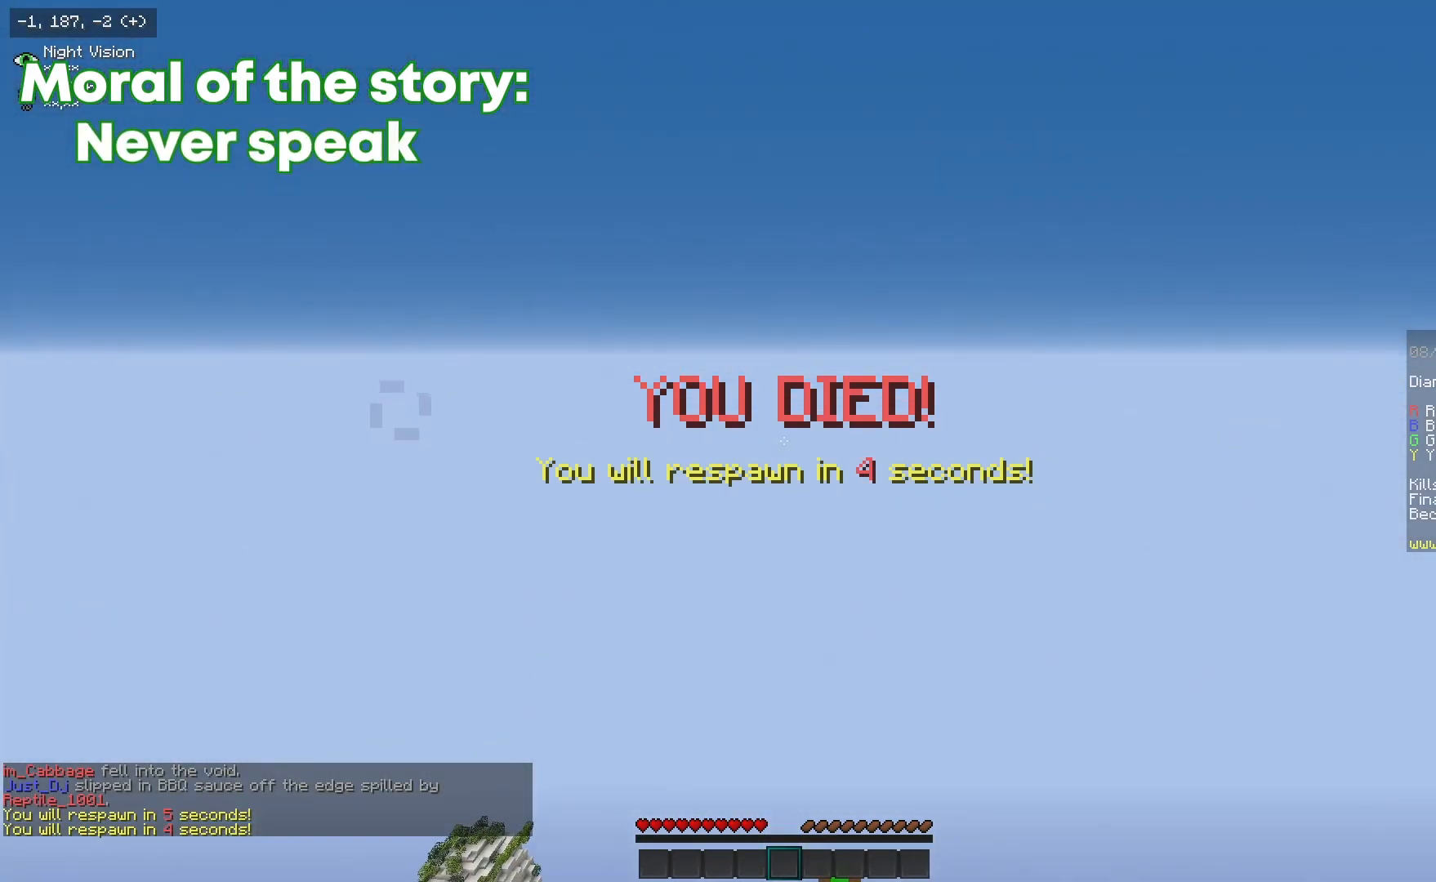
{"keys": ["s"], "mouse": [], "events": [[283, "s", "down"]]}
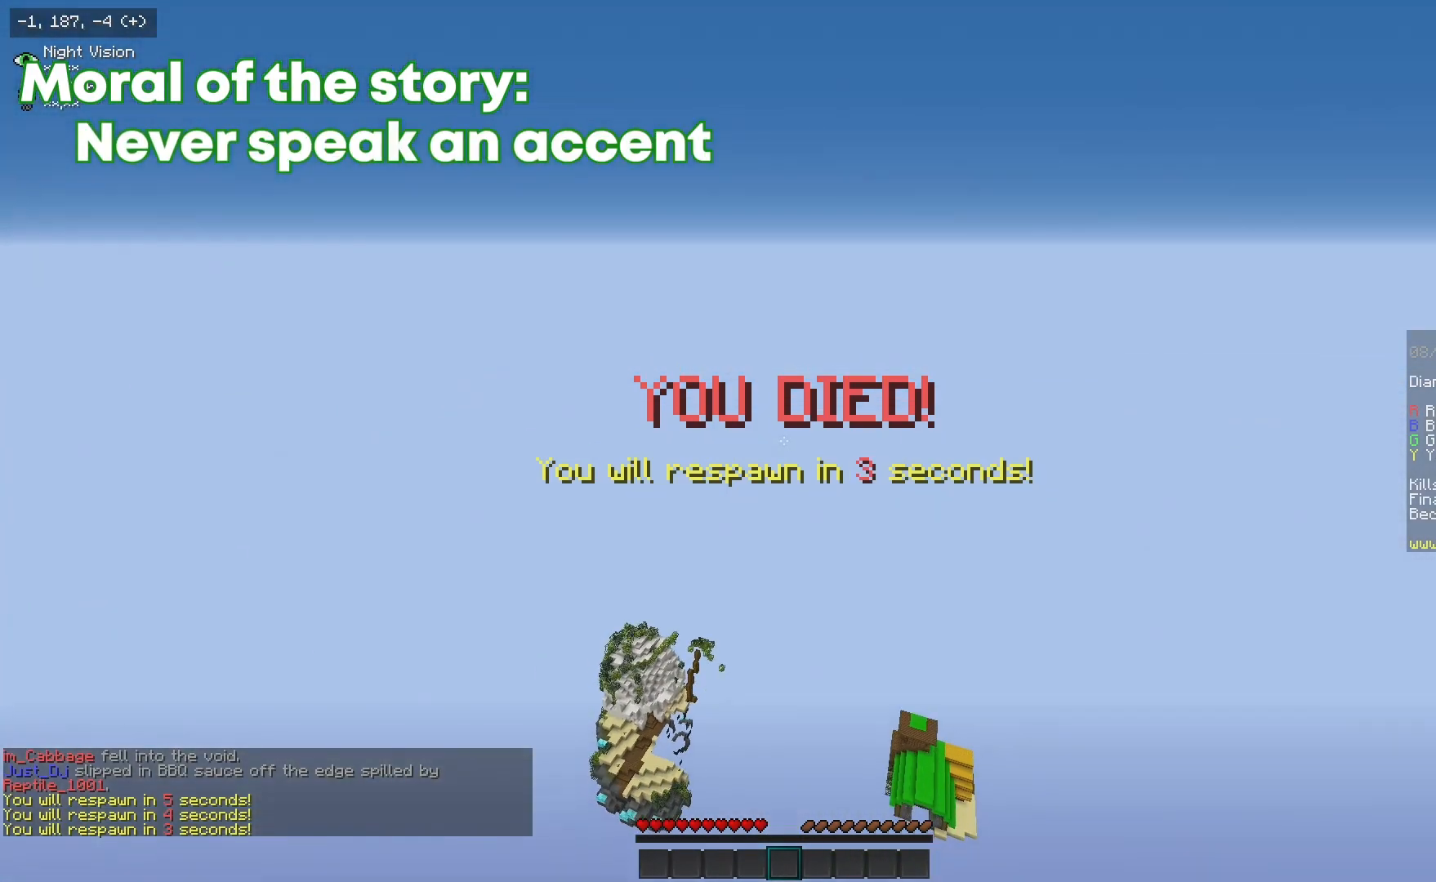
{"keys": ["s"], "mouse": [], "events": [[117, "mouse_left", "down"], [200, "mouse_left", "up"], [333, "mouse_left", "down"], [417, "mouse_left", "up"]]}
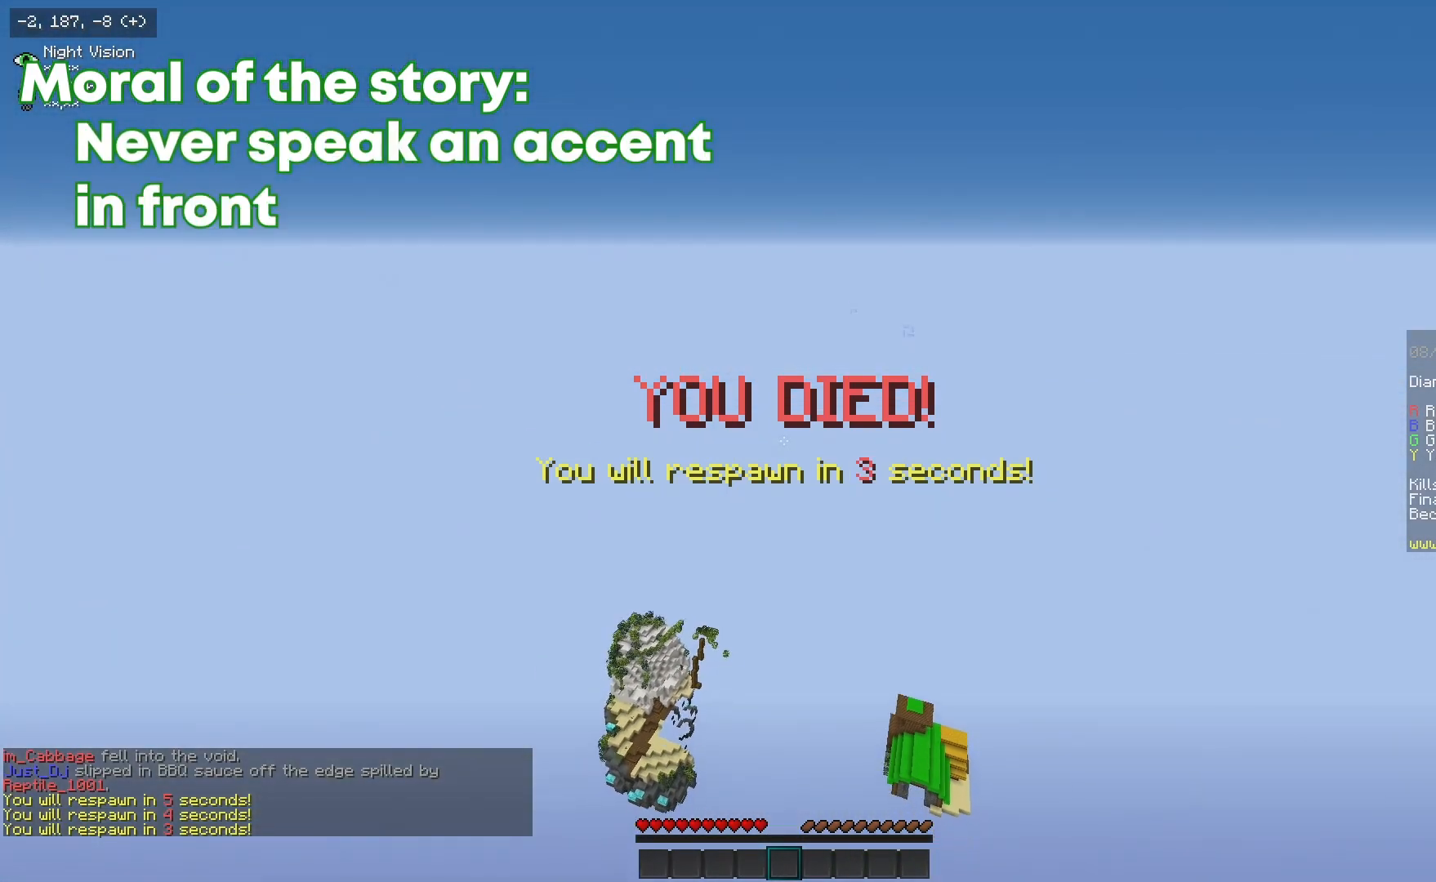
{"keys": ["s"], "mouse": [], "events": []}
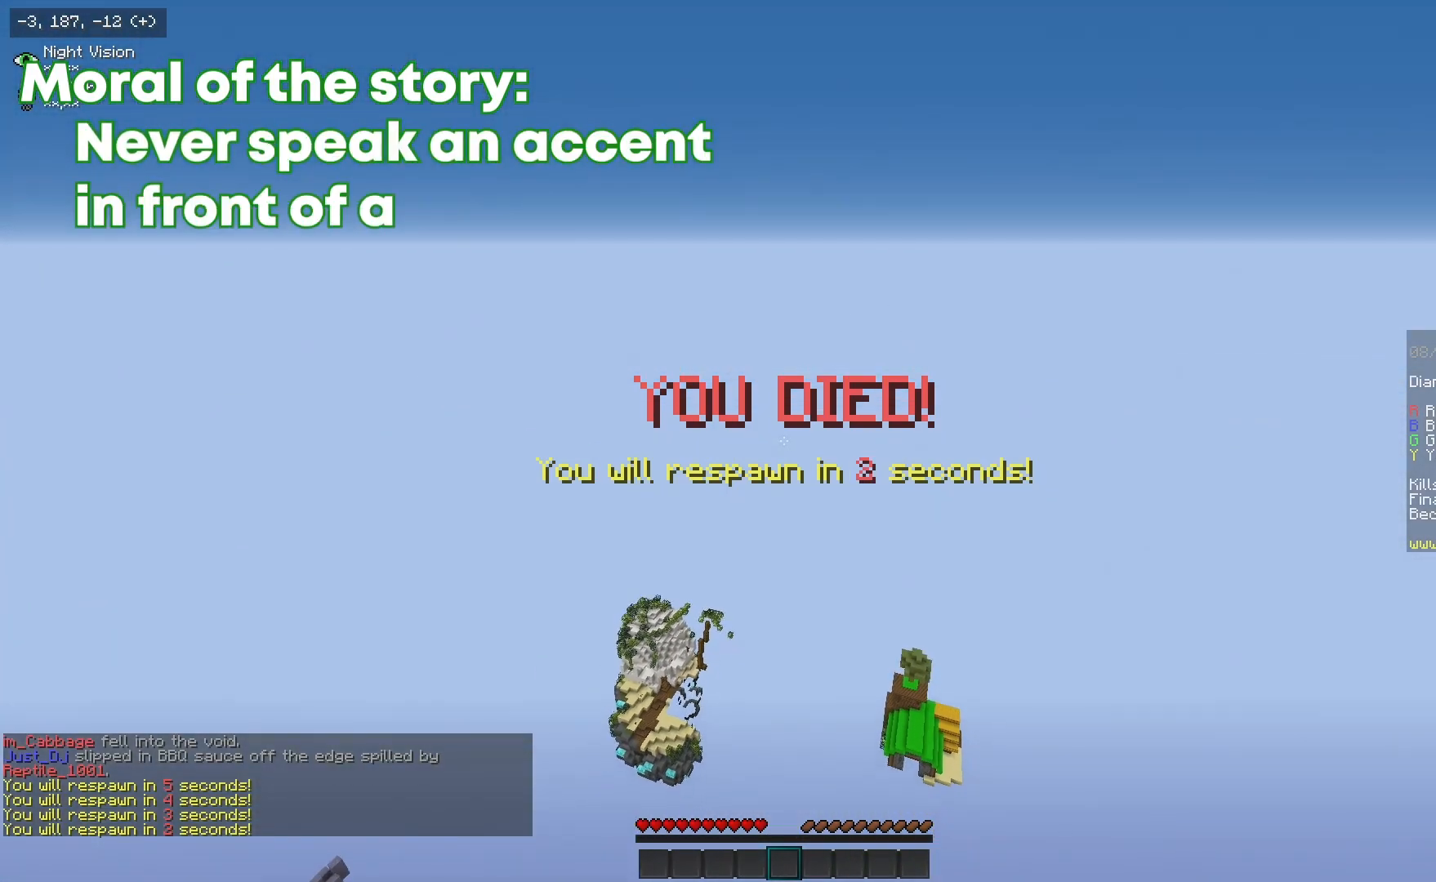
{"keys": ["s"], "mouse": [], "events": [[133, "mouse_left", "down"], [200, "mouse_left", "up"], [383, "mouse_left", "down"], [450, "mouse_left", "up"]]}
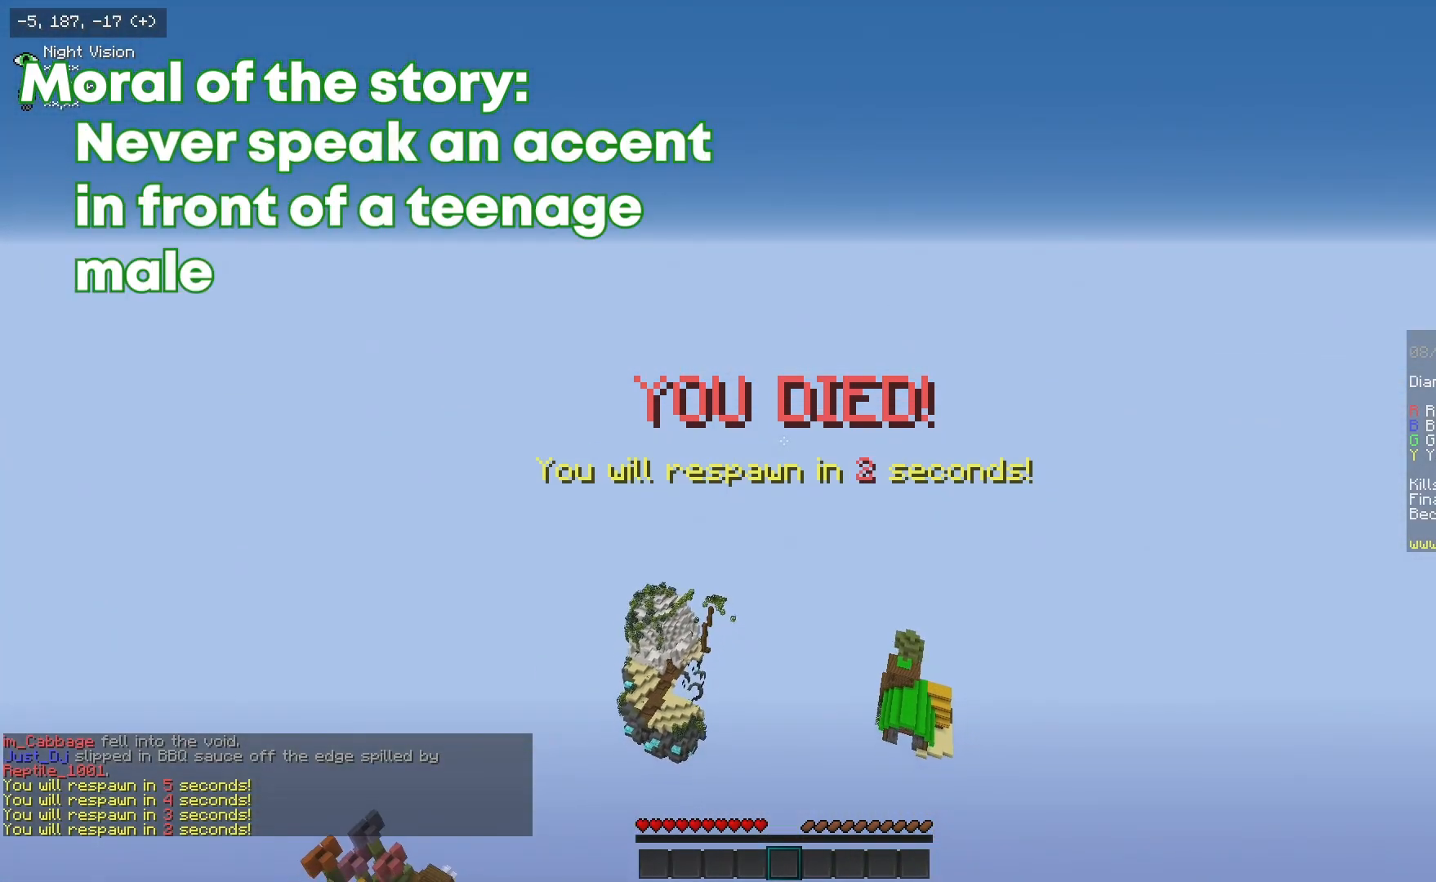
{"keys": ["s"], "mouse": [], "events": [[333, "mouse_left", "down"], [400, "mouse_left", "up"]]}
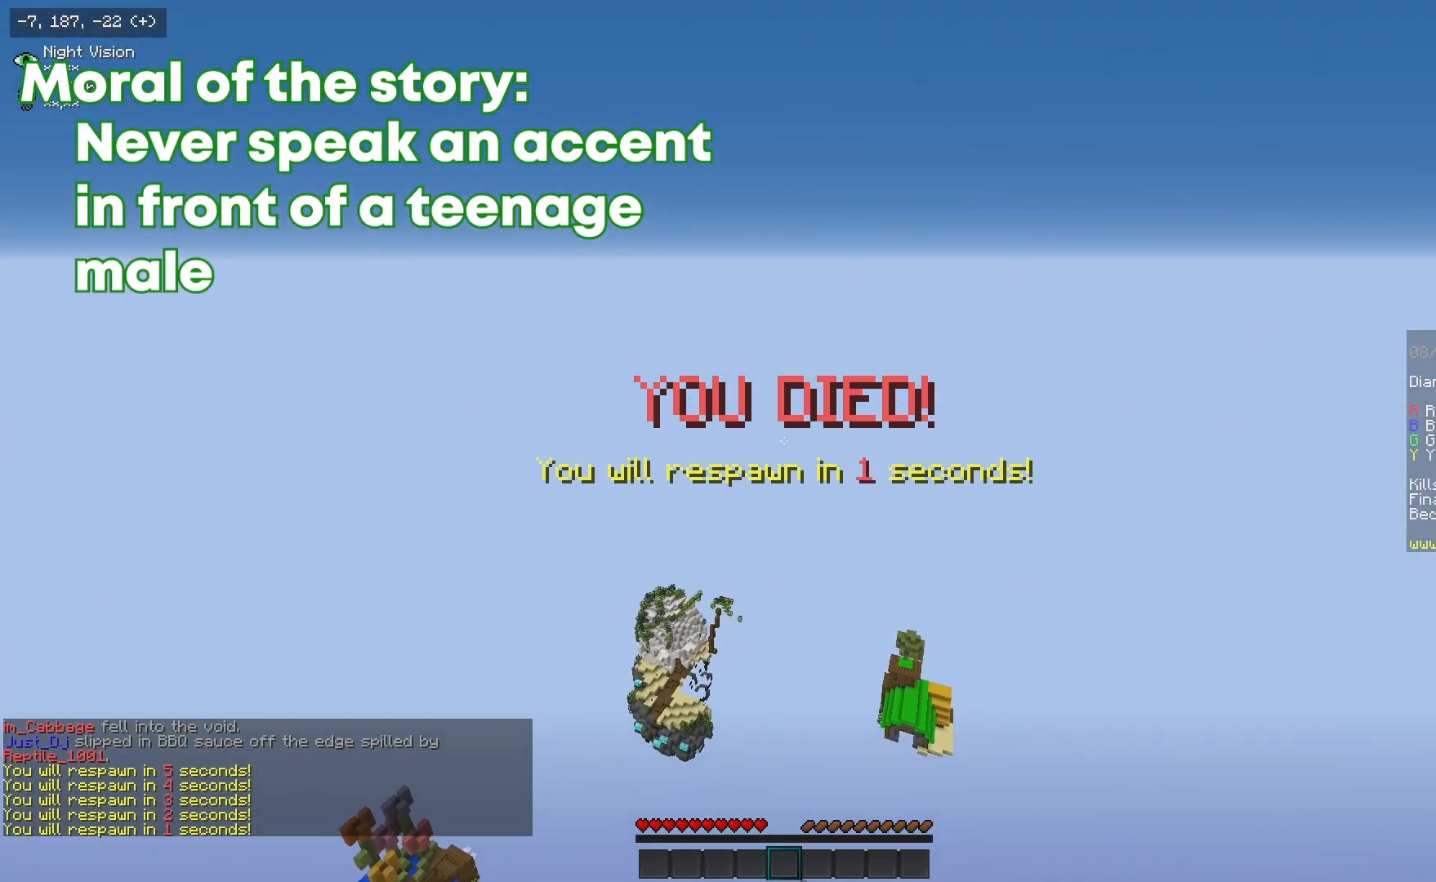
{"keys": ["s"], "mouse": [], "events": [[83, "mouse_left", "down"], [150, "mouse_left", "up"]]}
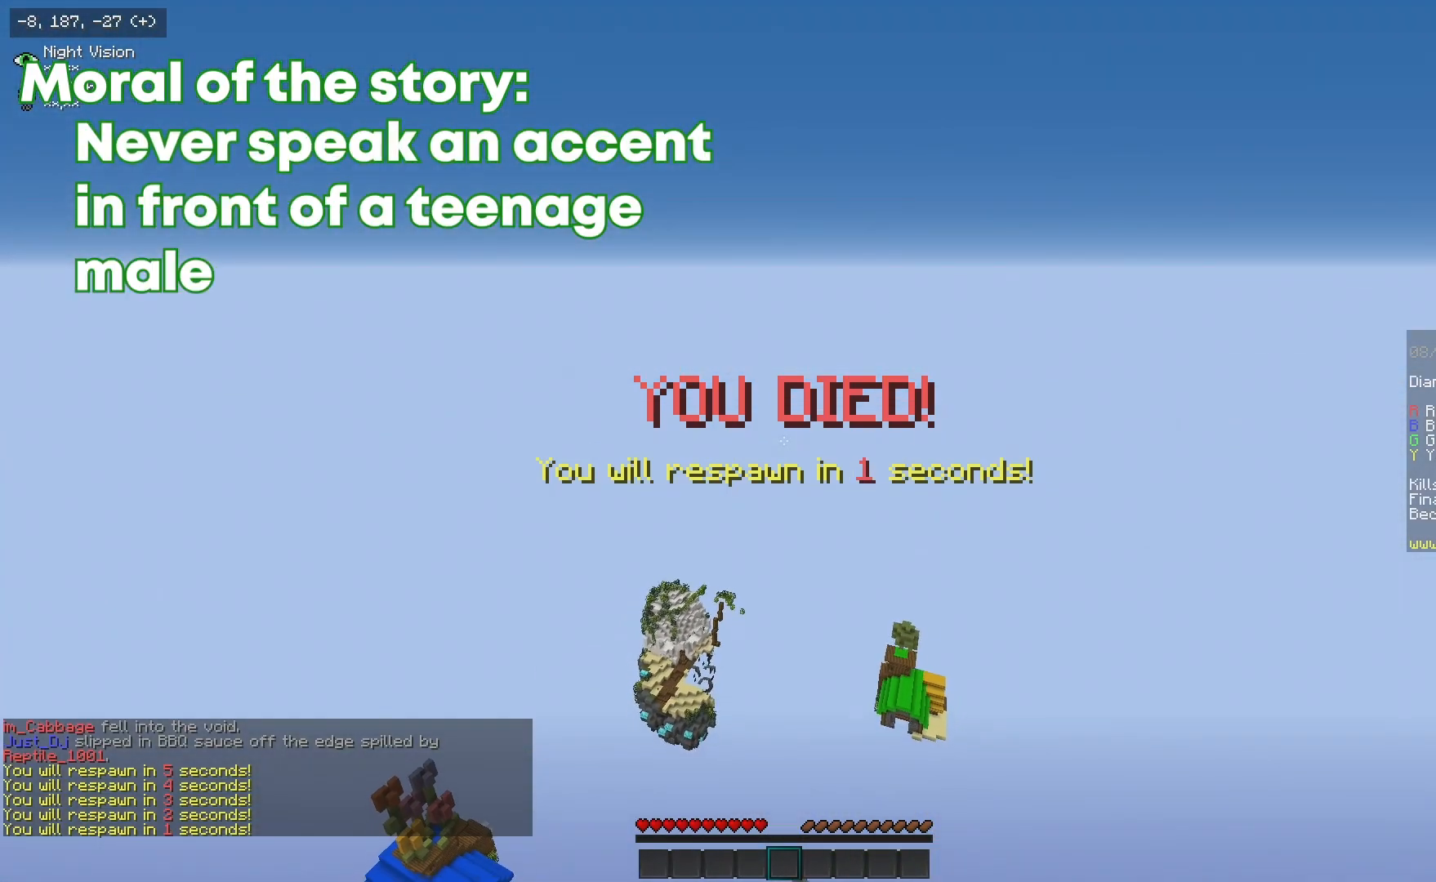
{"keys": ["s"], "mouse": ["left"], "events": [[83, "mouse_left", "down"], [167, "mouse_left", "up"], [433, "mouse_left", "down"]]}
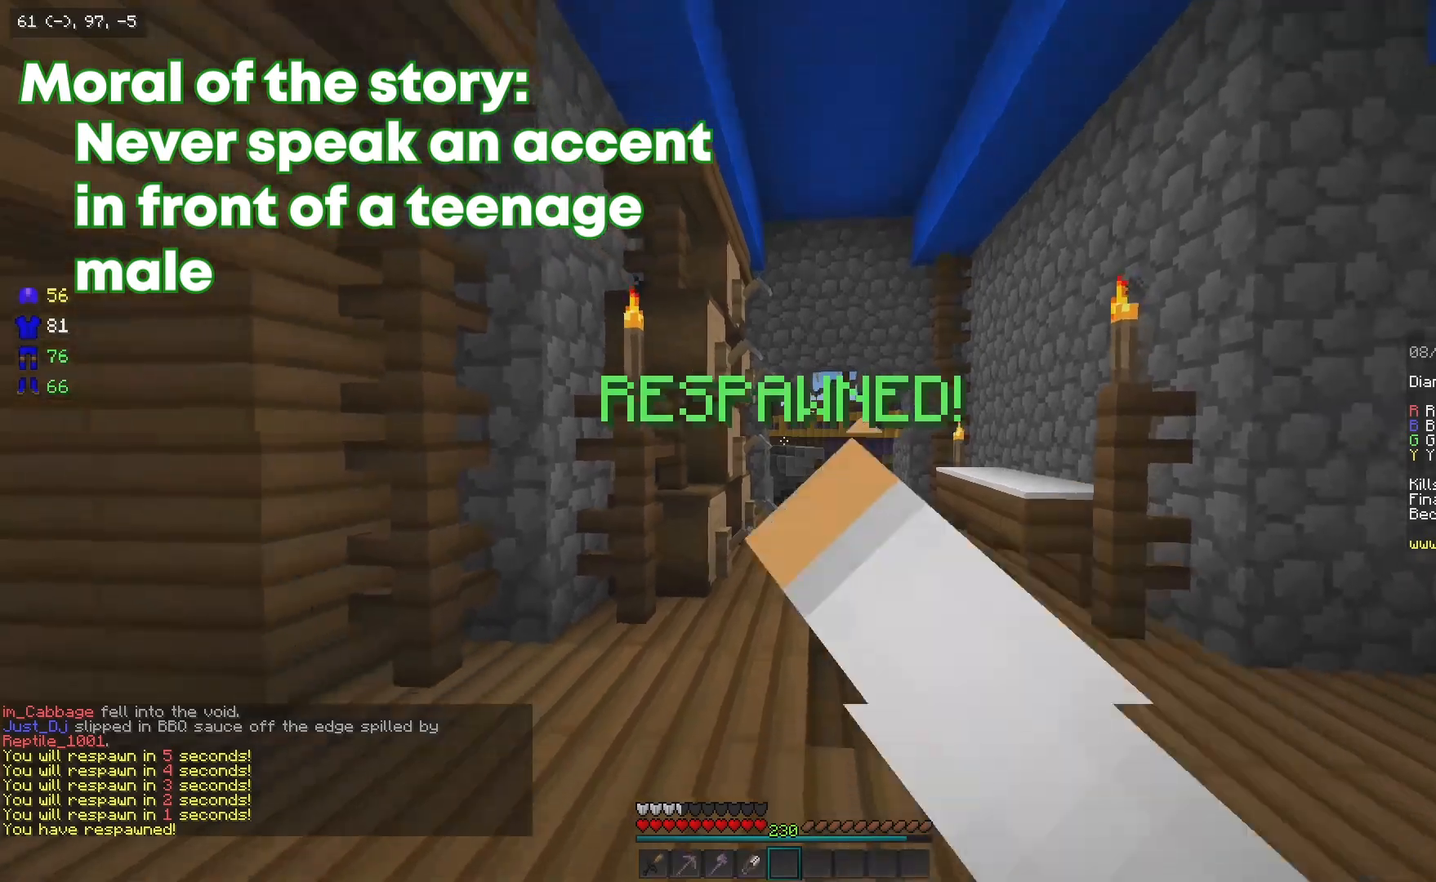
{"keys": [], "mouse": [], "events": [[67, "mouse_left", "up"], [333, "mouse_left", "down"], [417, "mouse_left", "up"], [467, "s", "up"]]}
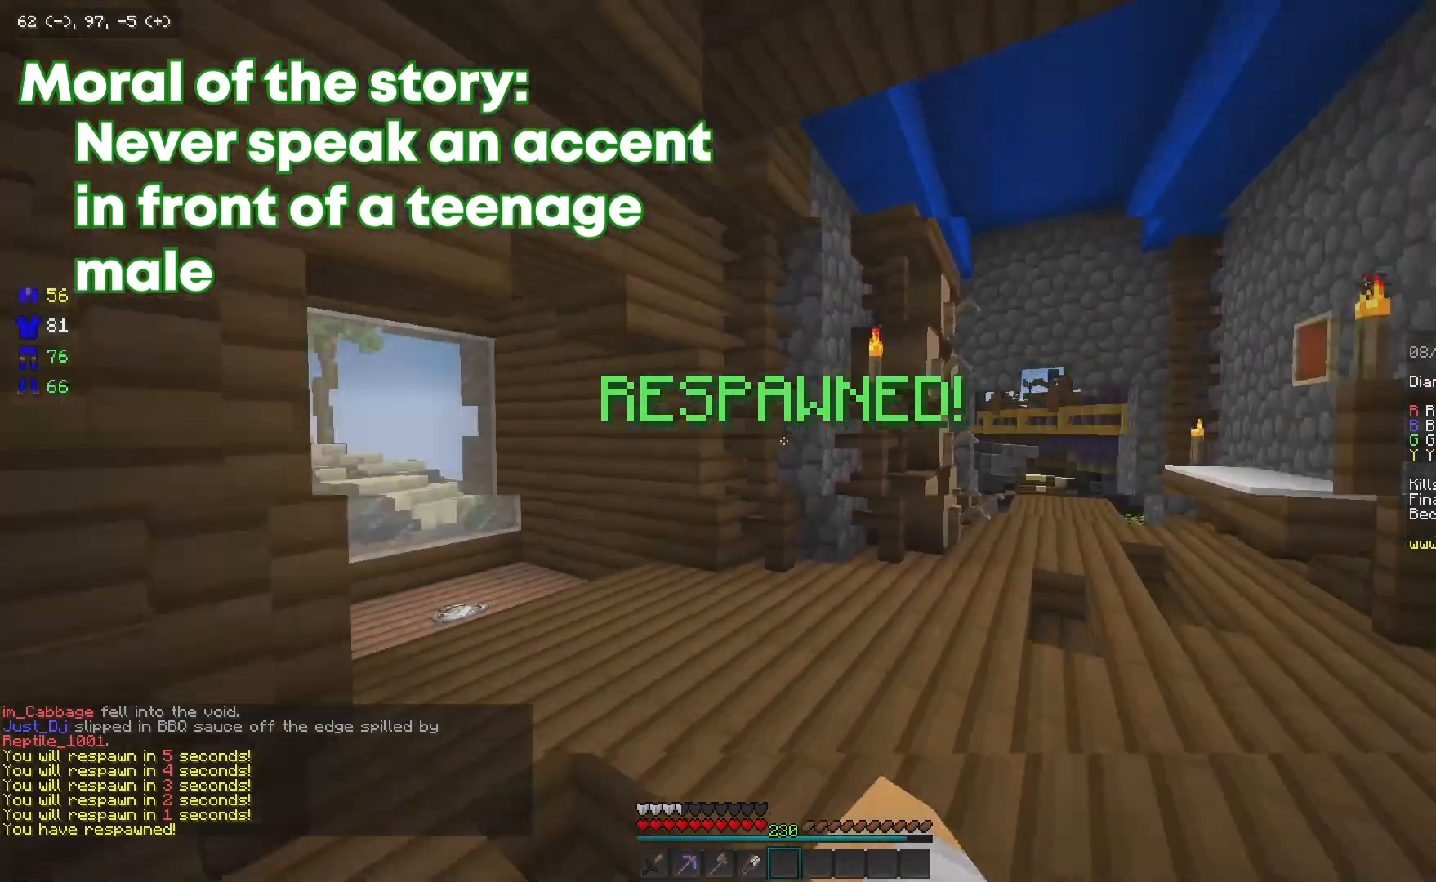
{"keys": ["w"], "mouse": [], "events": [[33, "w", "down"]]}
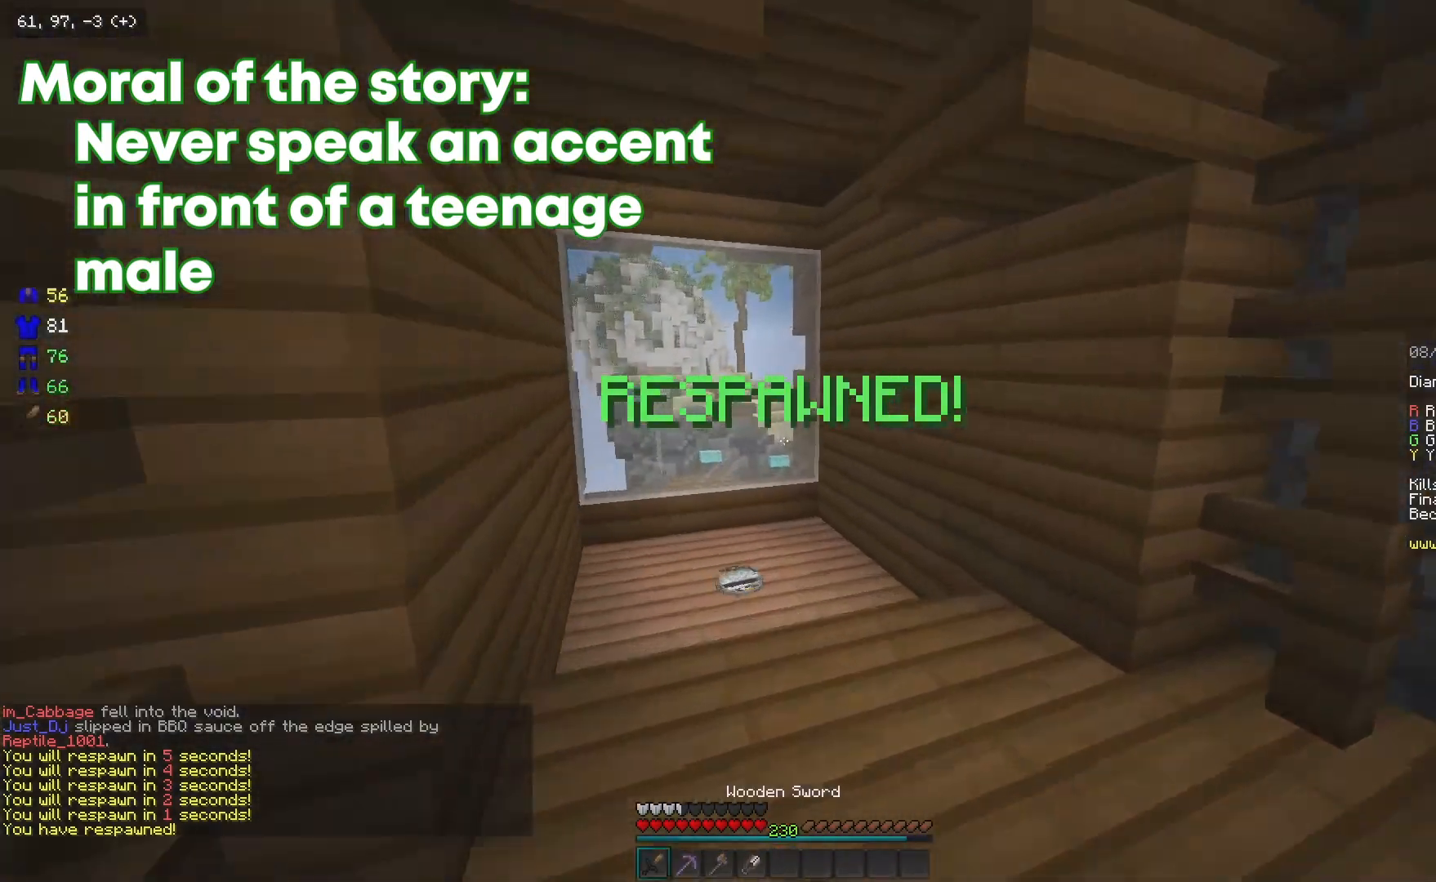
{"keys": ["a", "w"], "mouse": [], "events": [[333, "a", "down"]]}
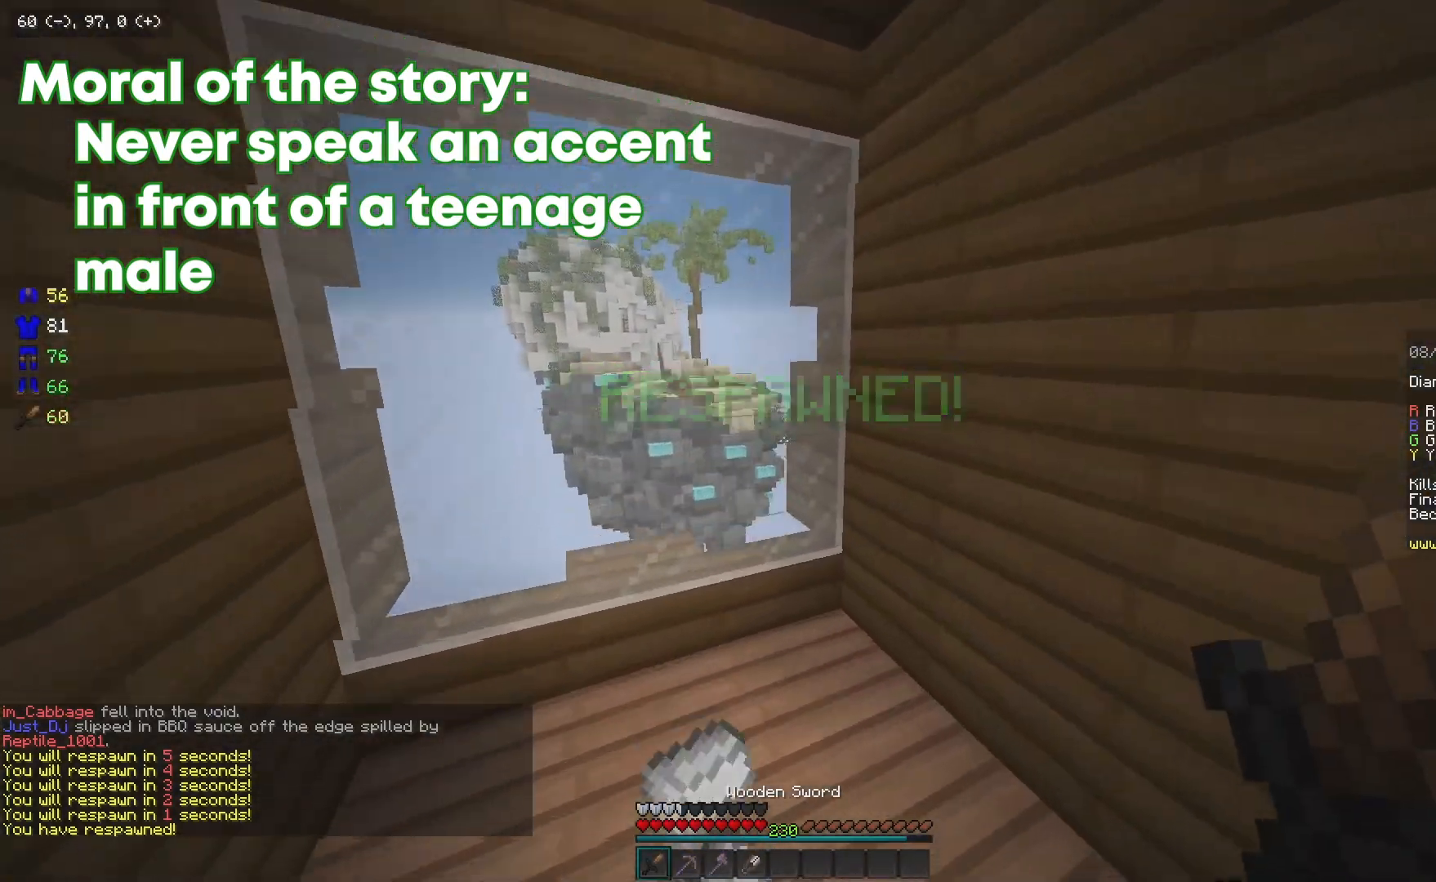
{"keys": [], "mouse": [], "events": [[117, "a", "up"], [183, "mouse_left", "down"], [233, "mouse_right", "down"], [317, "mouse_right", "up"], [317, "w", "up"], [383, "mouse_right", "down"], [450, "mouse_left", "up"], [450, "mouse_right", "up"]]}
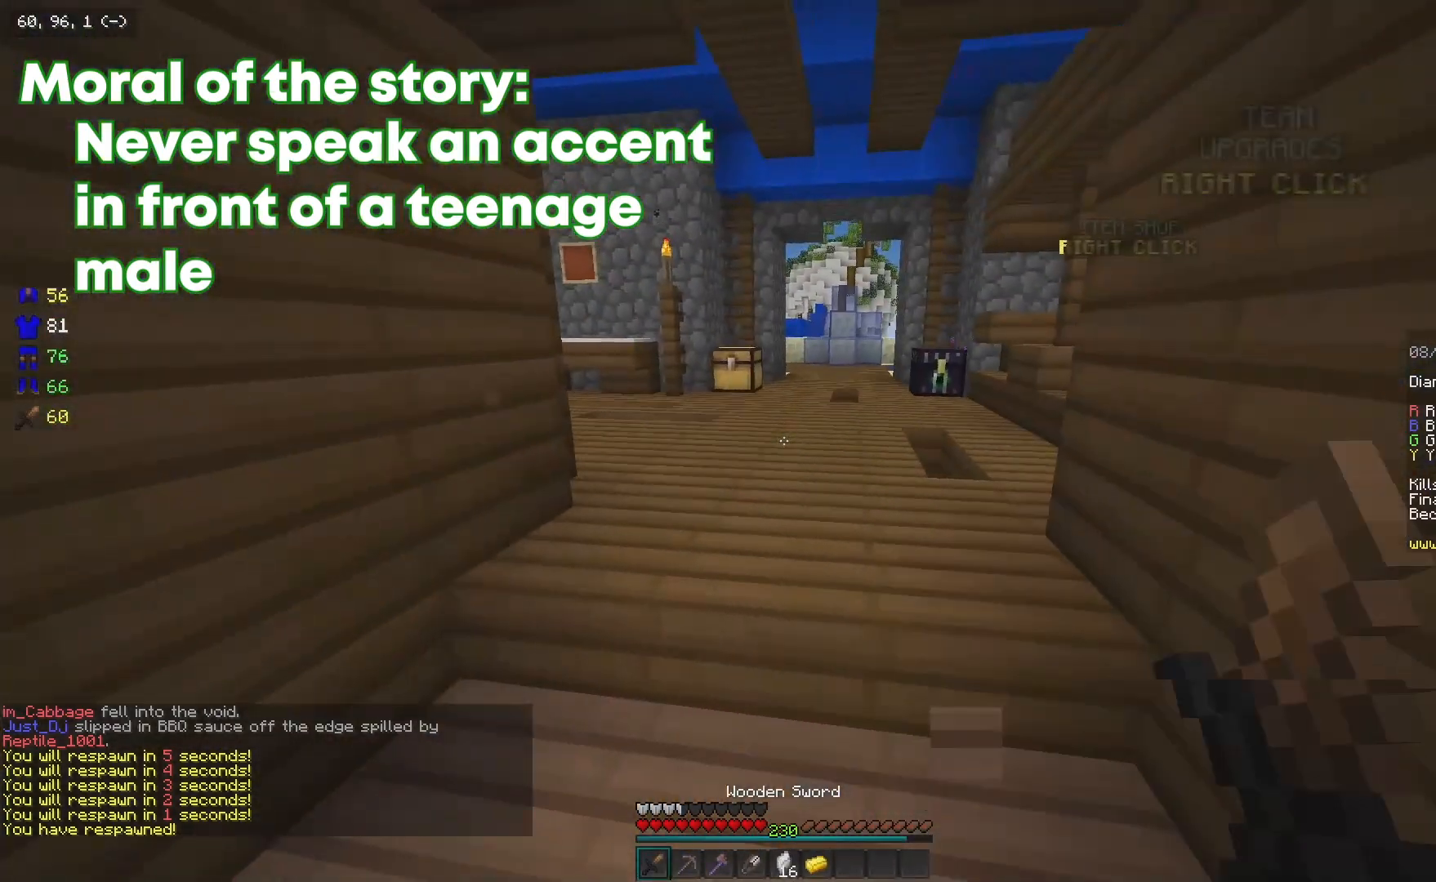
{"keys": ["s"], "mouse": [], "events": [[33, "mouse_left", "down"], [33, "mouse_right", "down"], [100, "mouse_left", "up"], [100, "mouse_right", "up"], [133, "w", "down"], [183, "mouse_left", "down"], [183, "mouse_right", "down"], [267, "w", "up"], [300, "mouse_left", "up"], [300, "mouse_right", "up"], [383, "s", "down"]]}
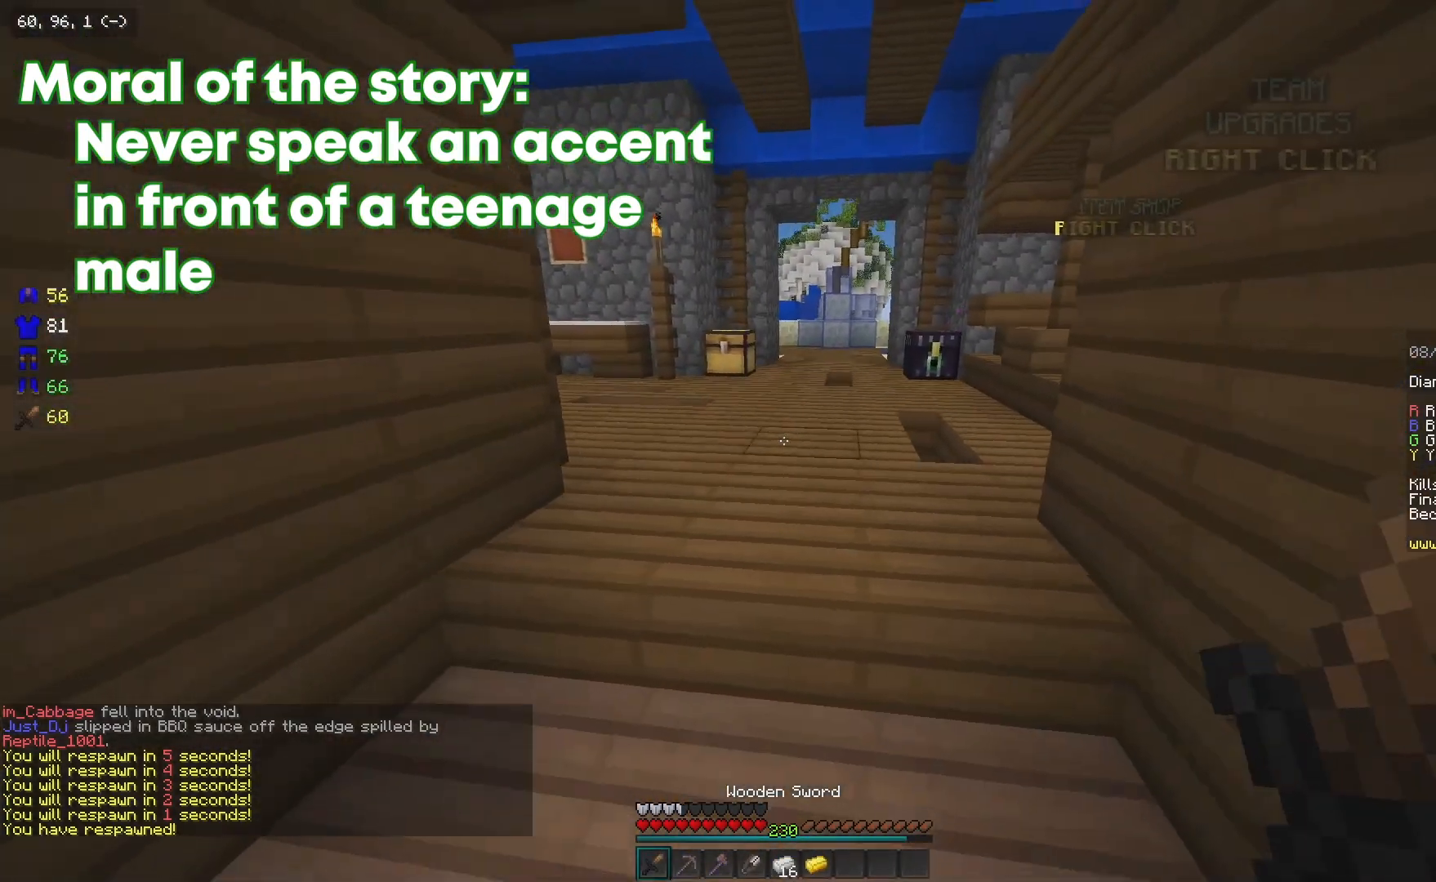
{"keys": ["w"], "mouse": [], "events": [[17, "s", "up"], [33, "w", "down"], [283, "mouse_left", "down"], [367, "mouse_left", "up"]]}